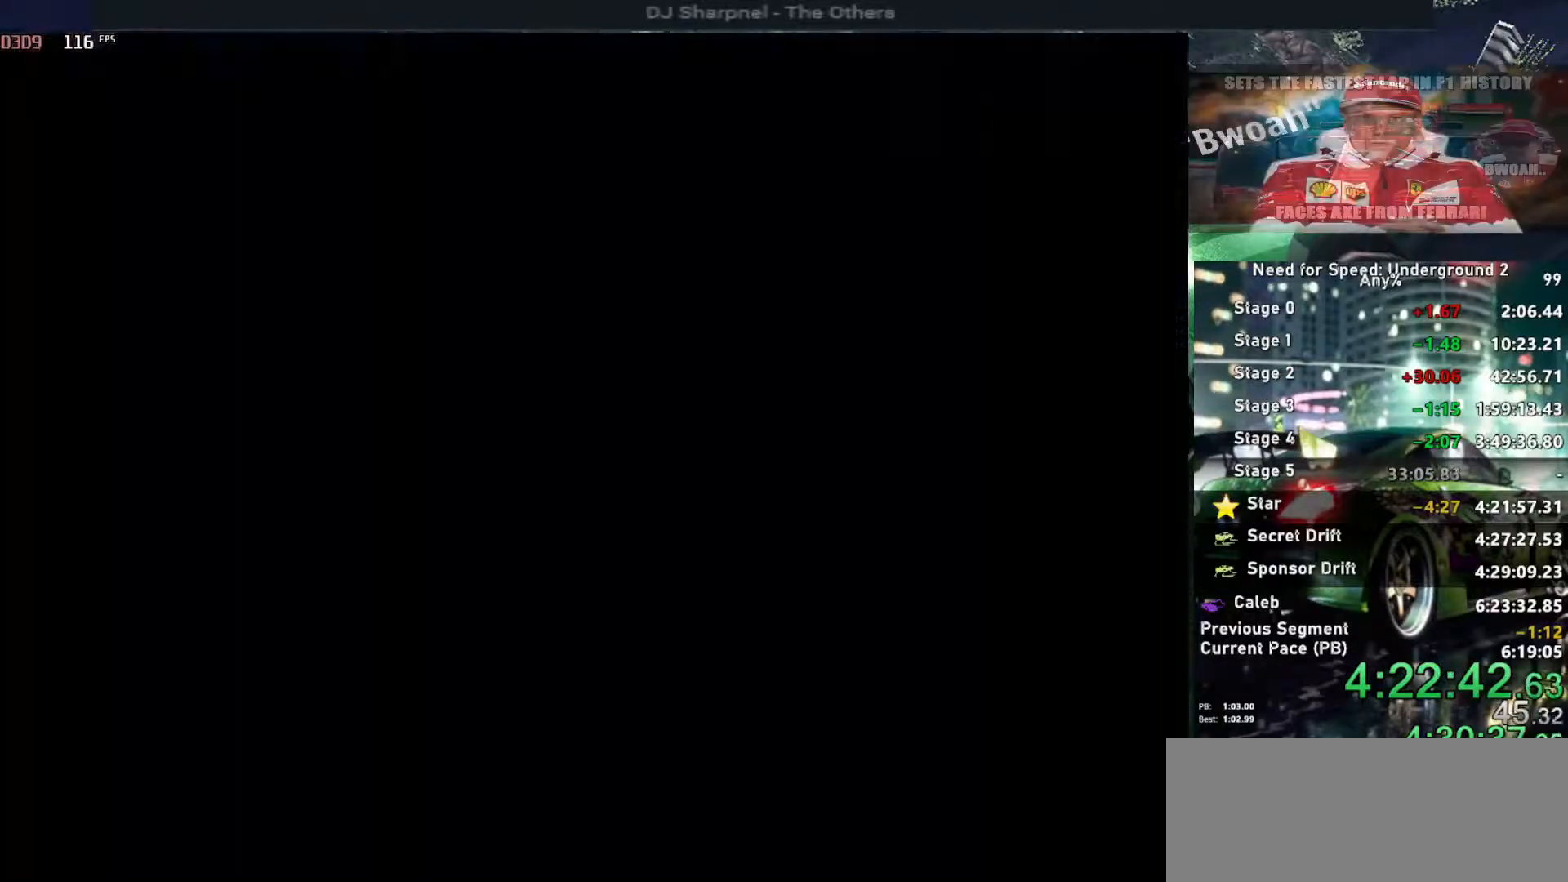
Gameplay with keyboard; each line is a JSON object with the keys held at the frame after it. "events" lists presses ("down") and releases ("up") of "alt", "ctrl", "down", "escape", "left", "r", "return", "right", "shift", "space", "super", "t", "tab", "u" and "up" between this image and that frame as [ms after this image, input, new state], when the widget could be followed in between. No other keys are recorded. Mouse input is not recorded.
{"keys": [], "events": [[34, "return", "up"], [134, "return", "down"], [217, "return", "up"], [267, "return", "down"], [367, "return", "up"]]}
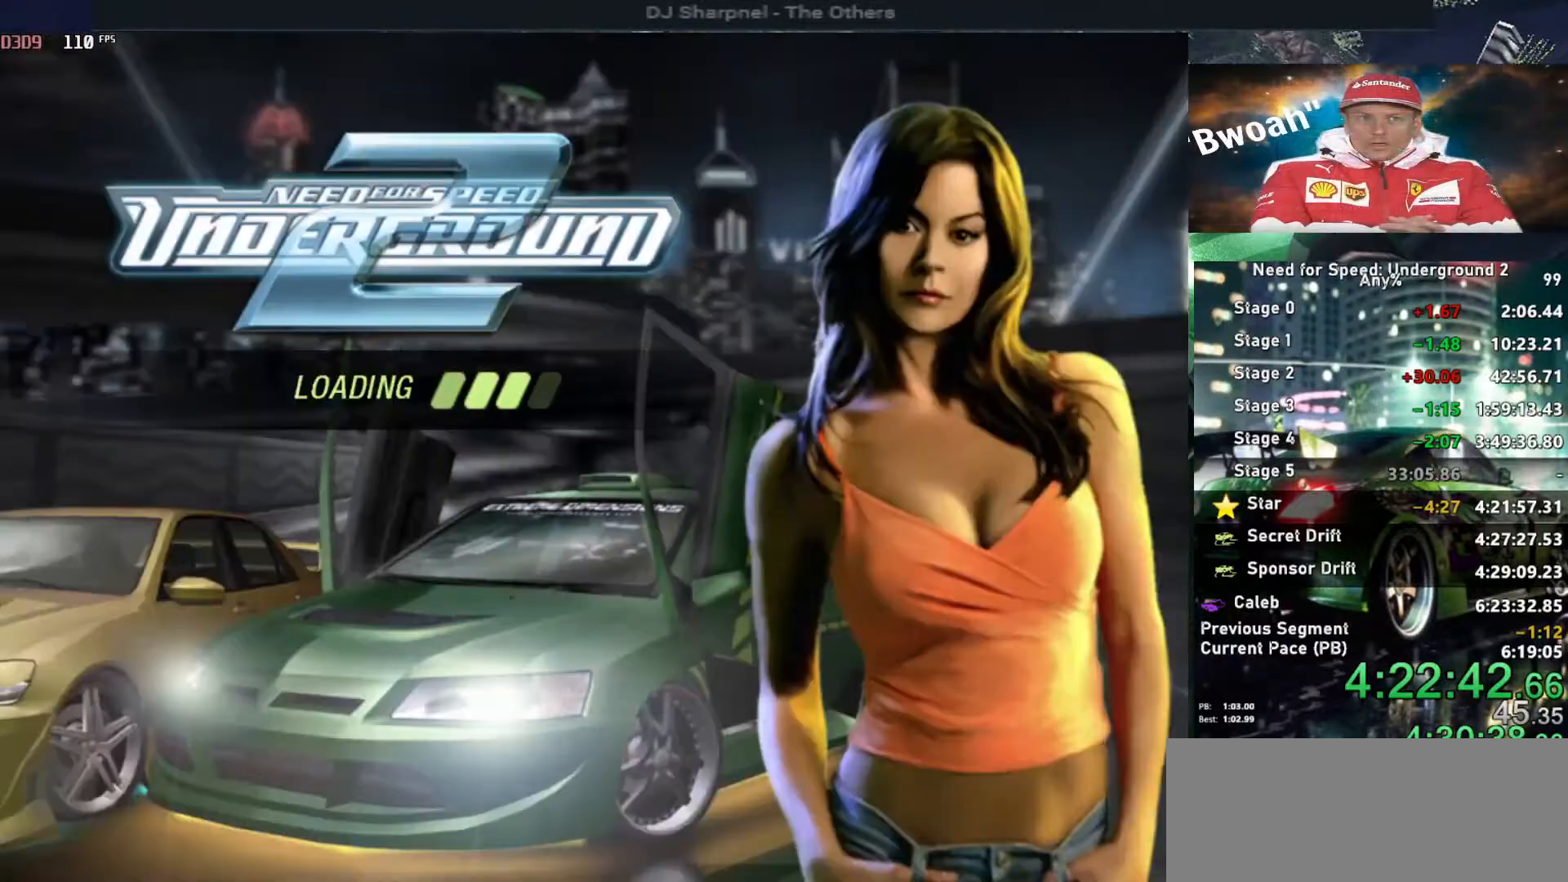
{"keys": [], "events": []}
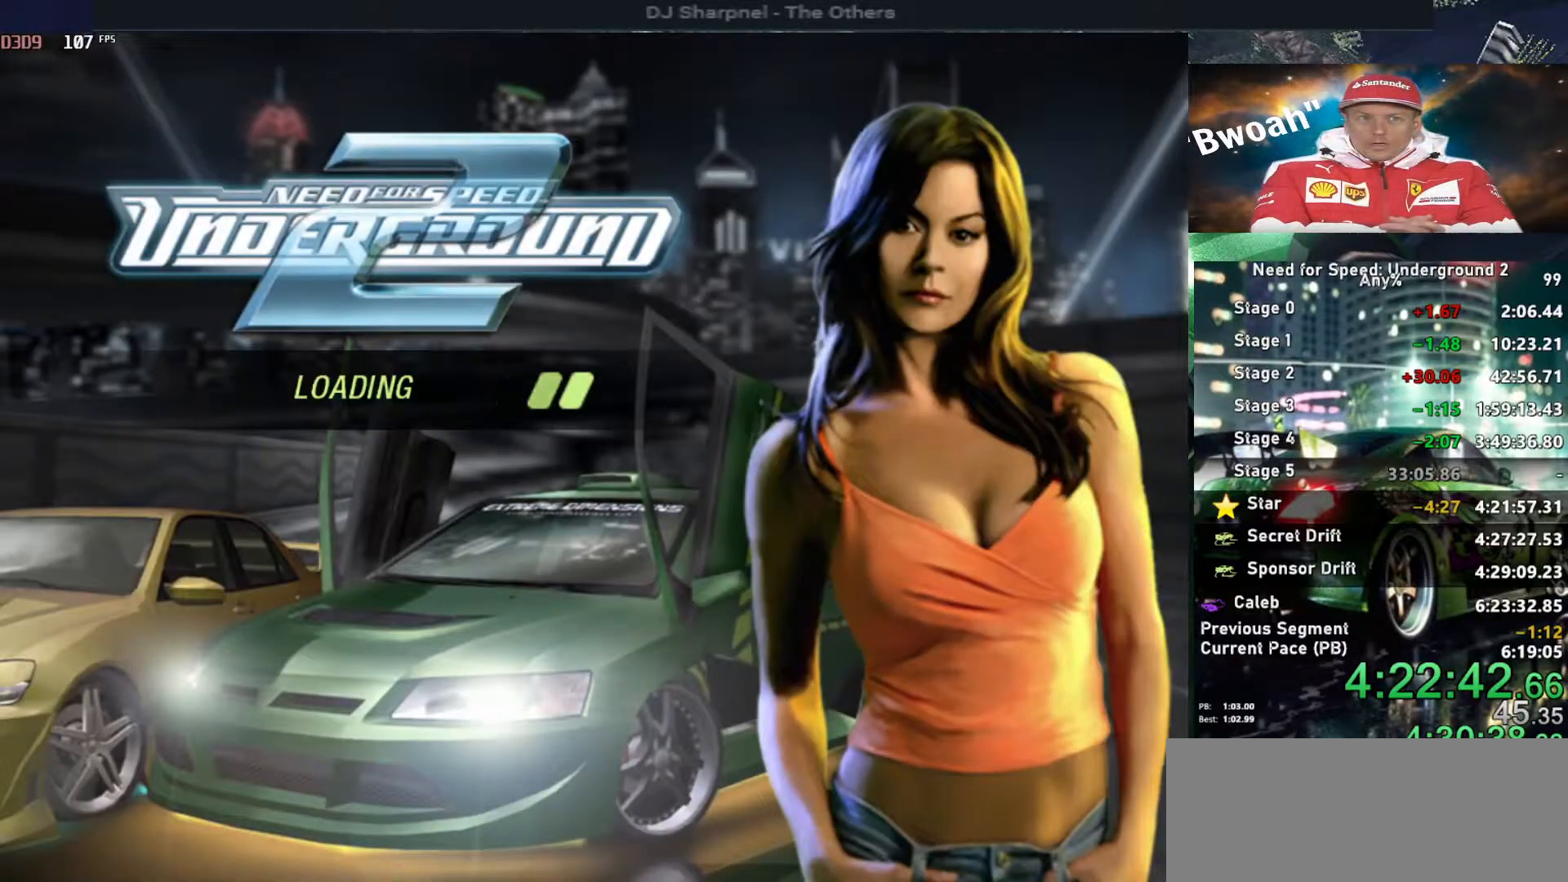
{"keys": [], "events": []}
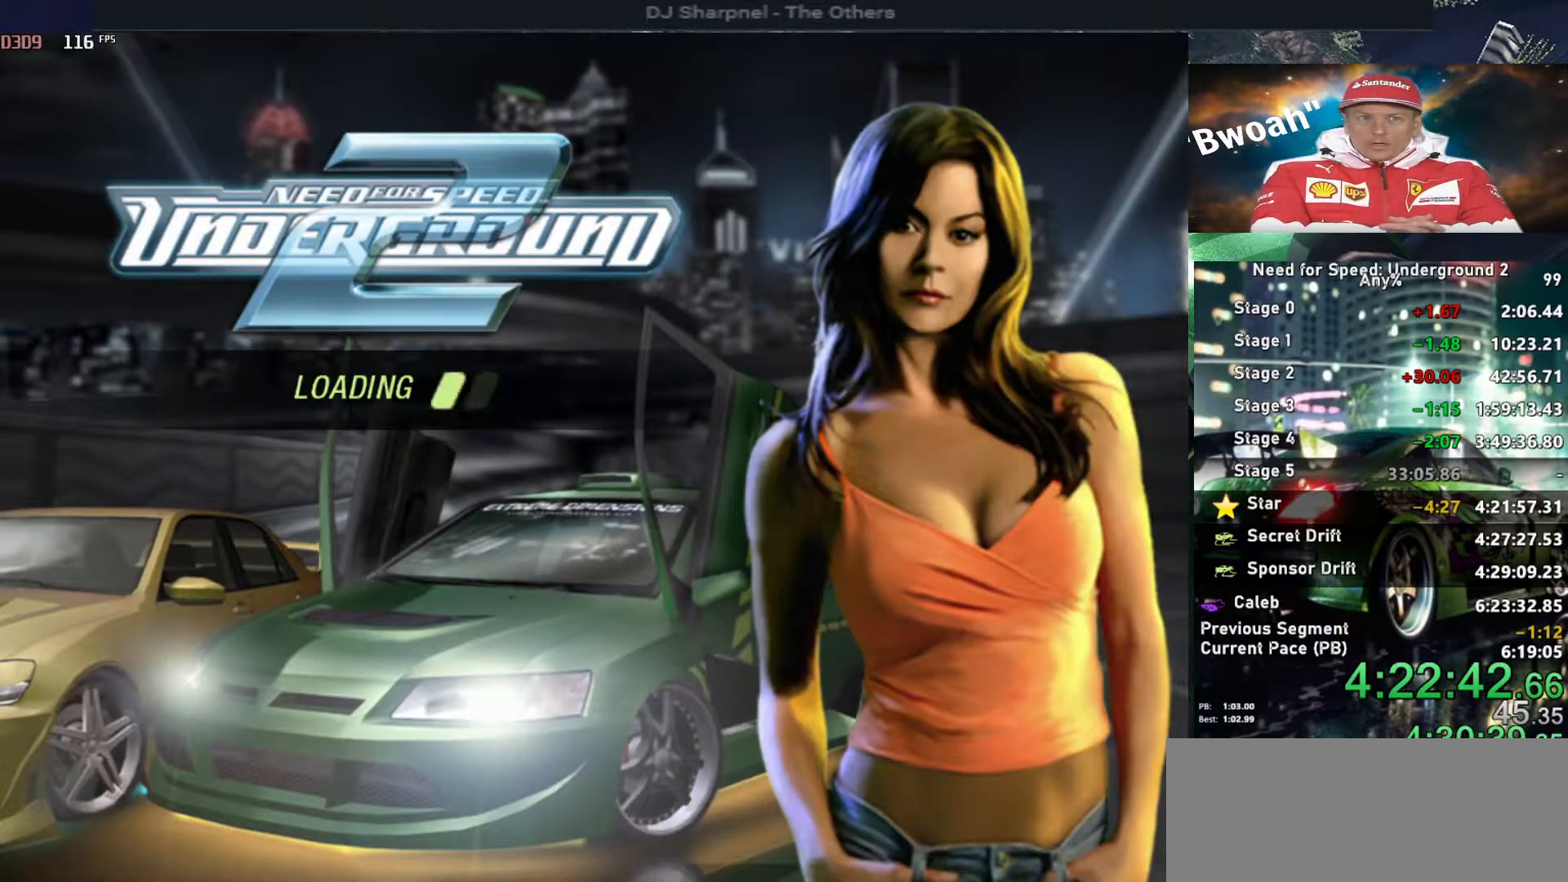
{"keys": [], "events": []}
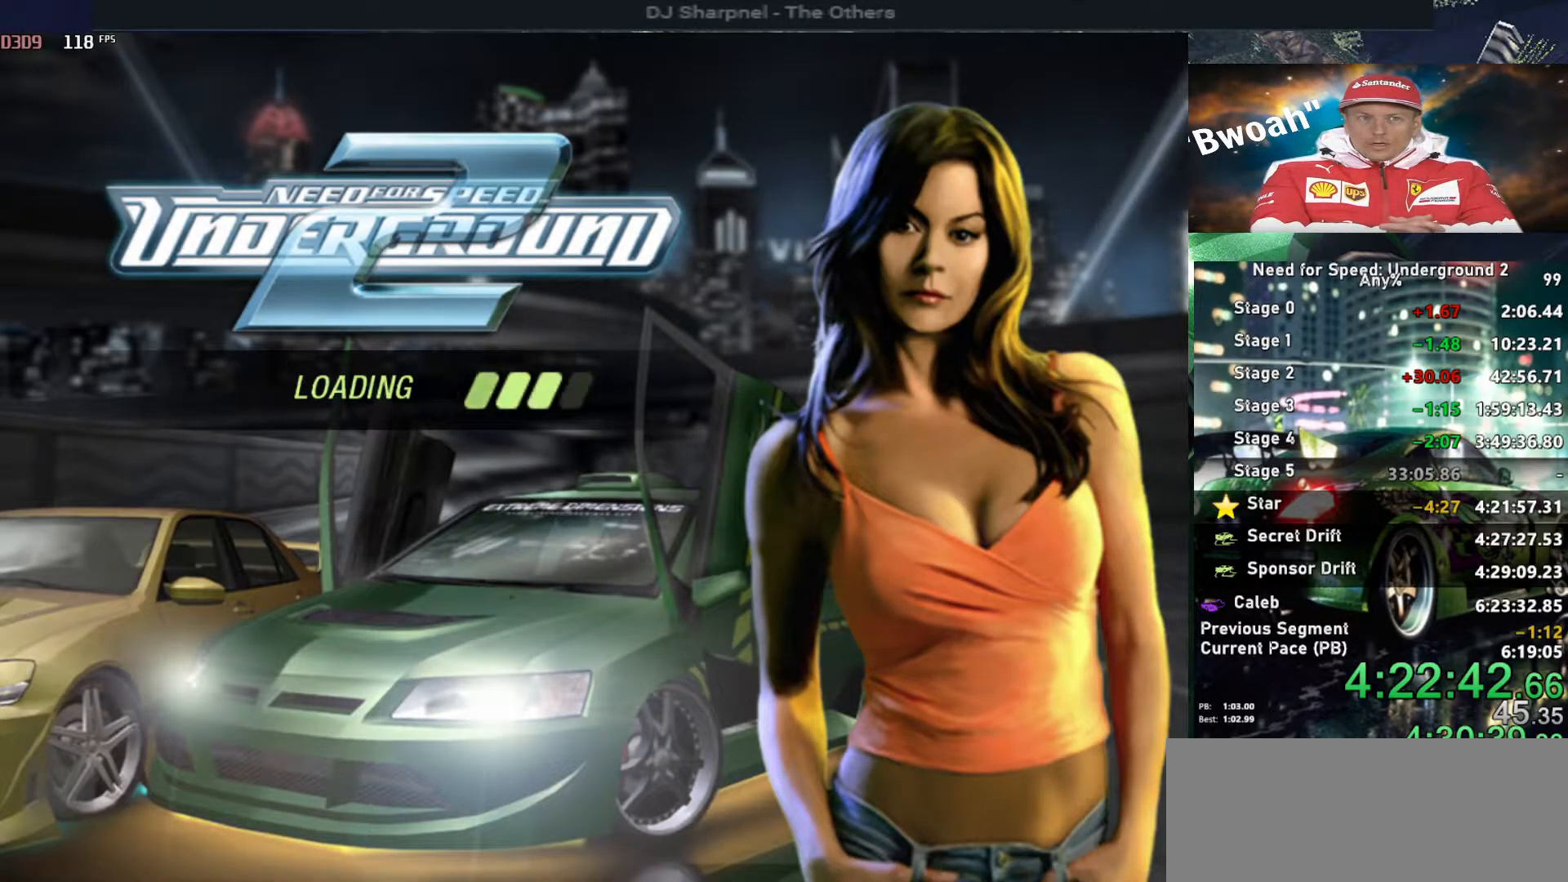
{"keys": ["up"], "events": [[50, "up", "down"], [384, "up", "up"], [417, "up", "down"]]}
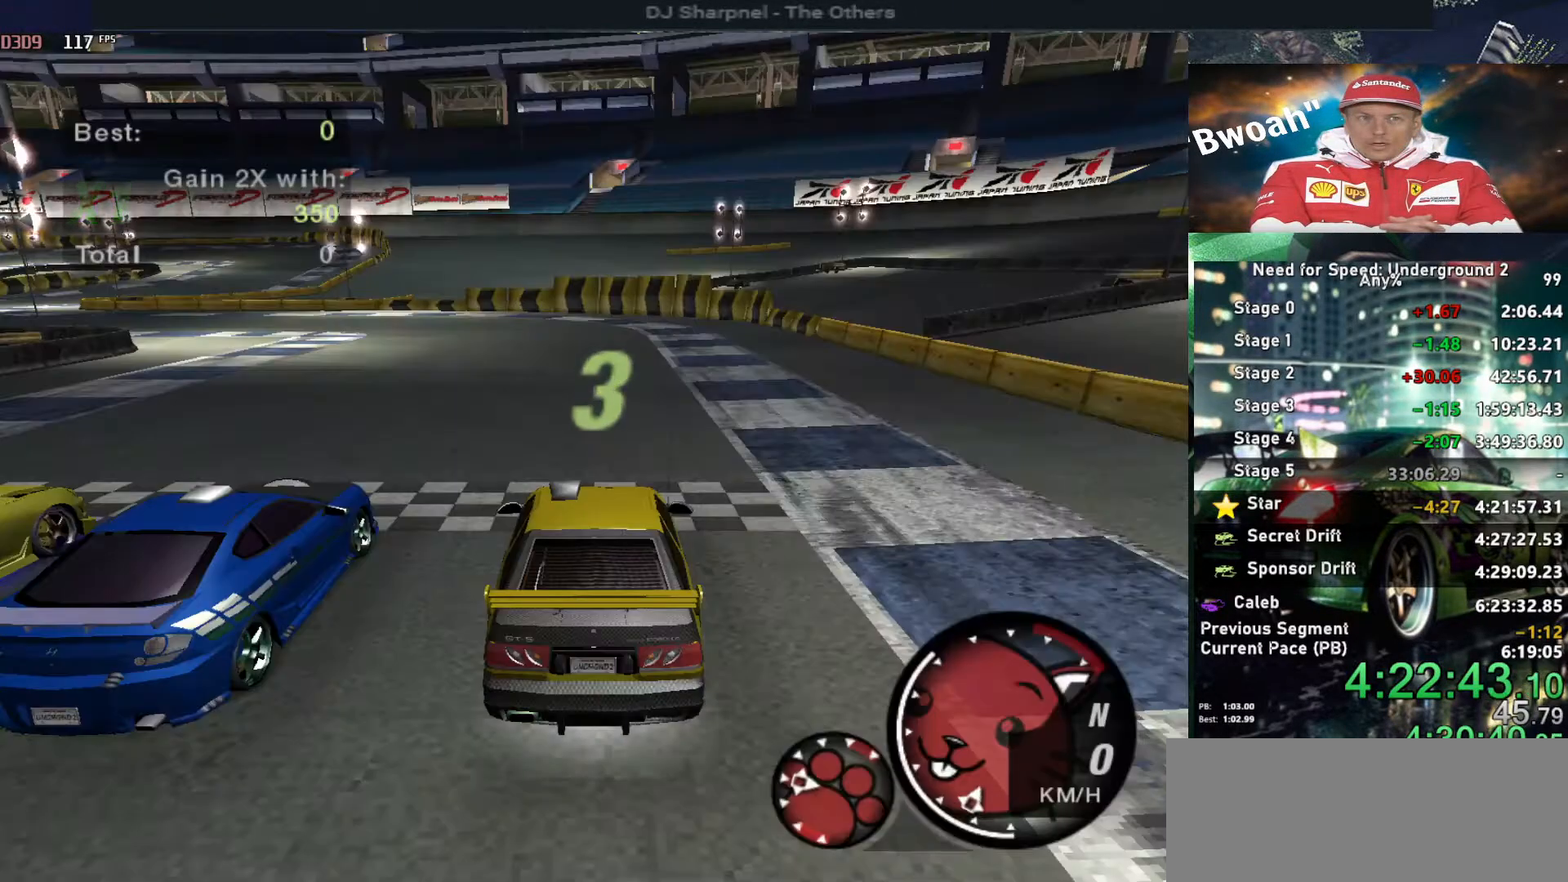
{"keys": ["up"], "events": []}
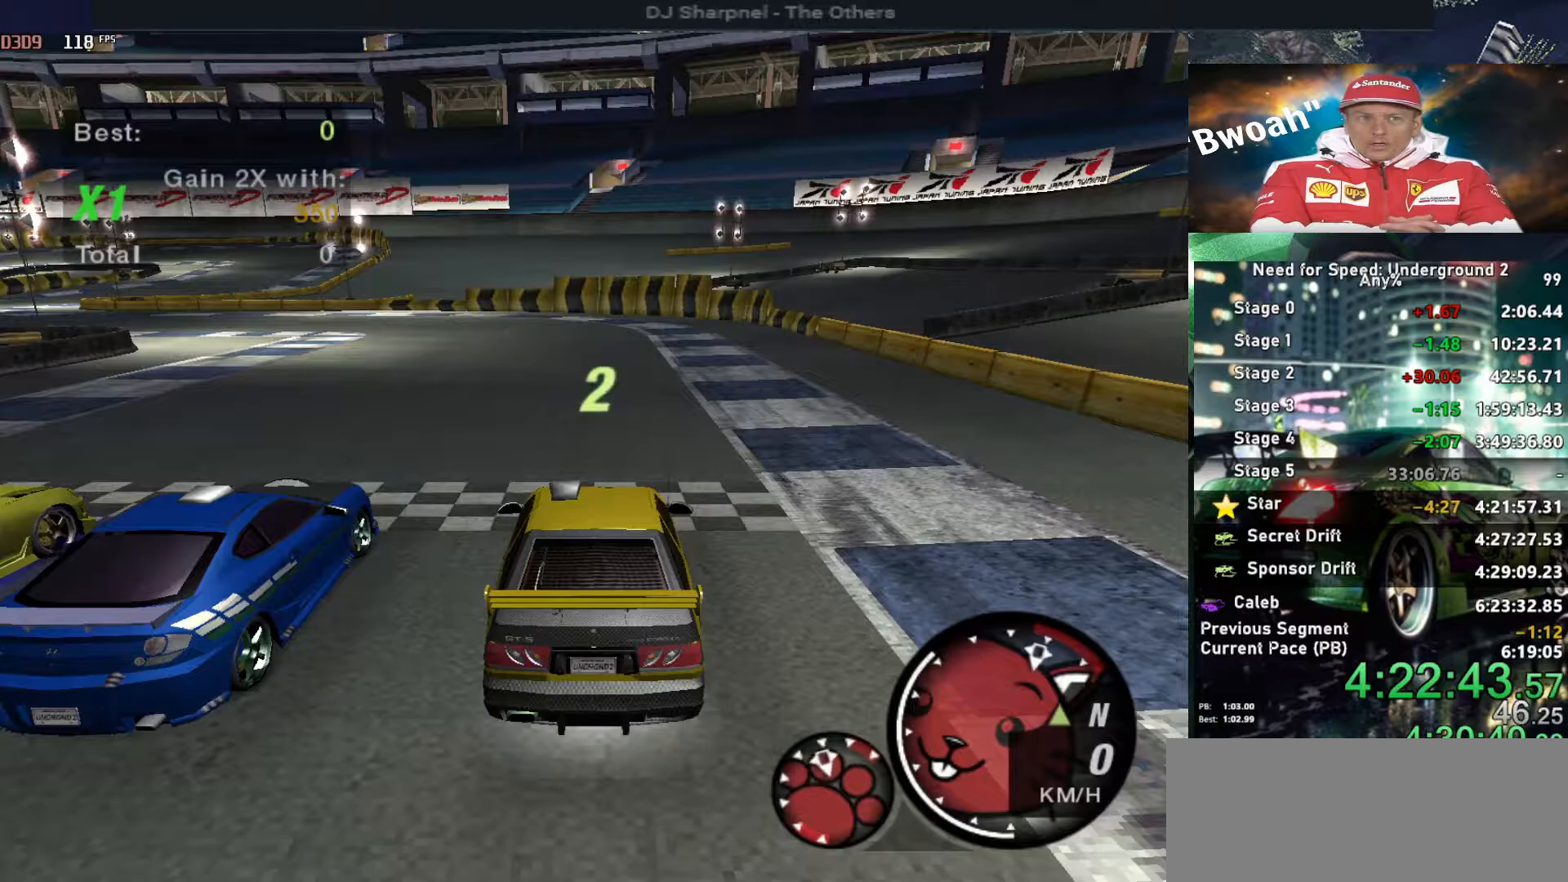
{"keys": ["up"], "events": []}
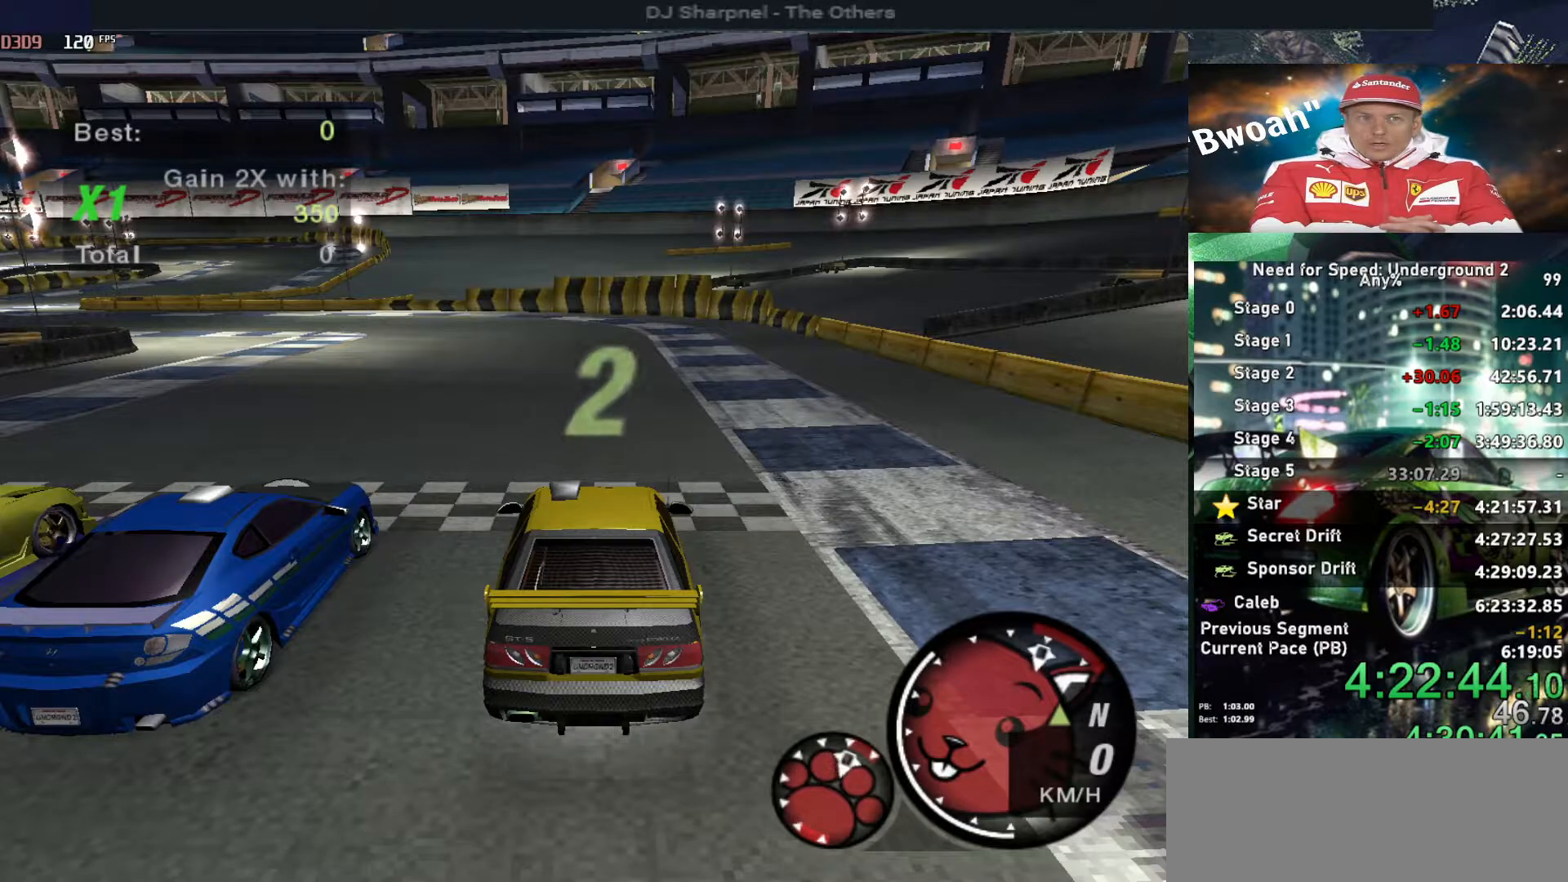
{"keys": ["up"], "events": []}
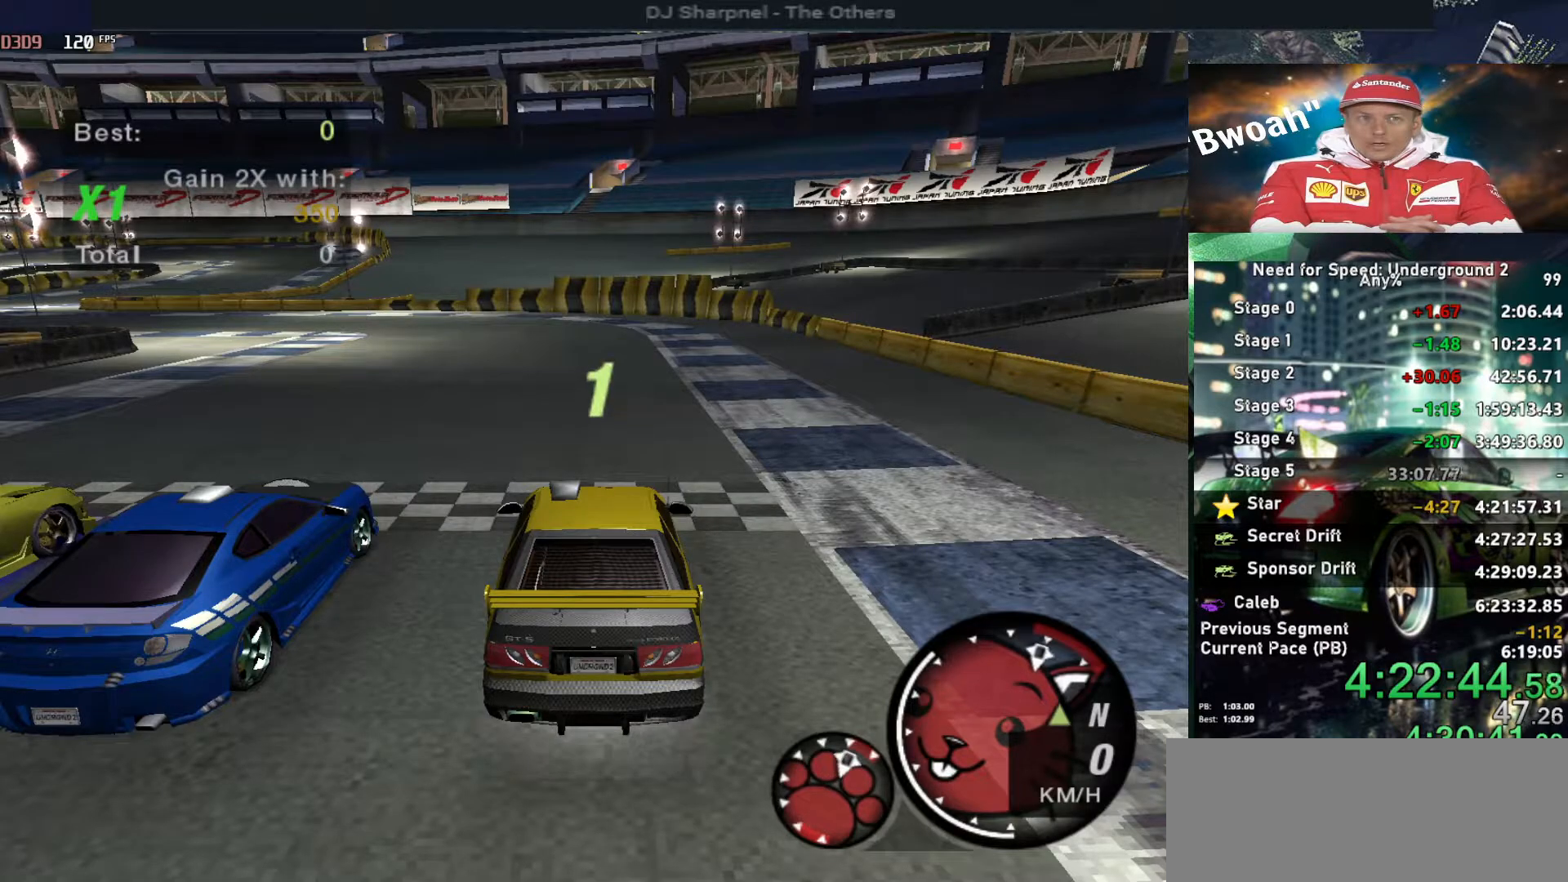
{"keys": ["up"], "events": []}
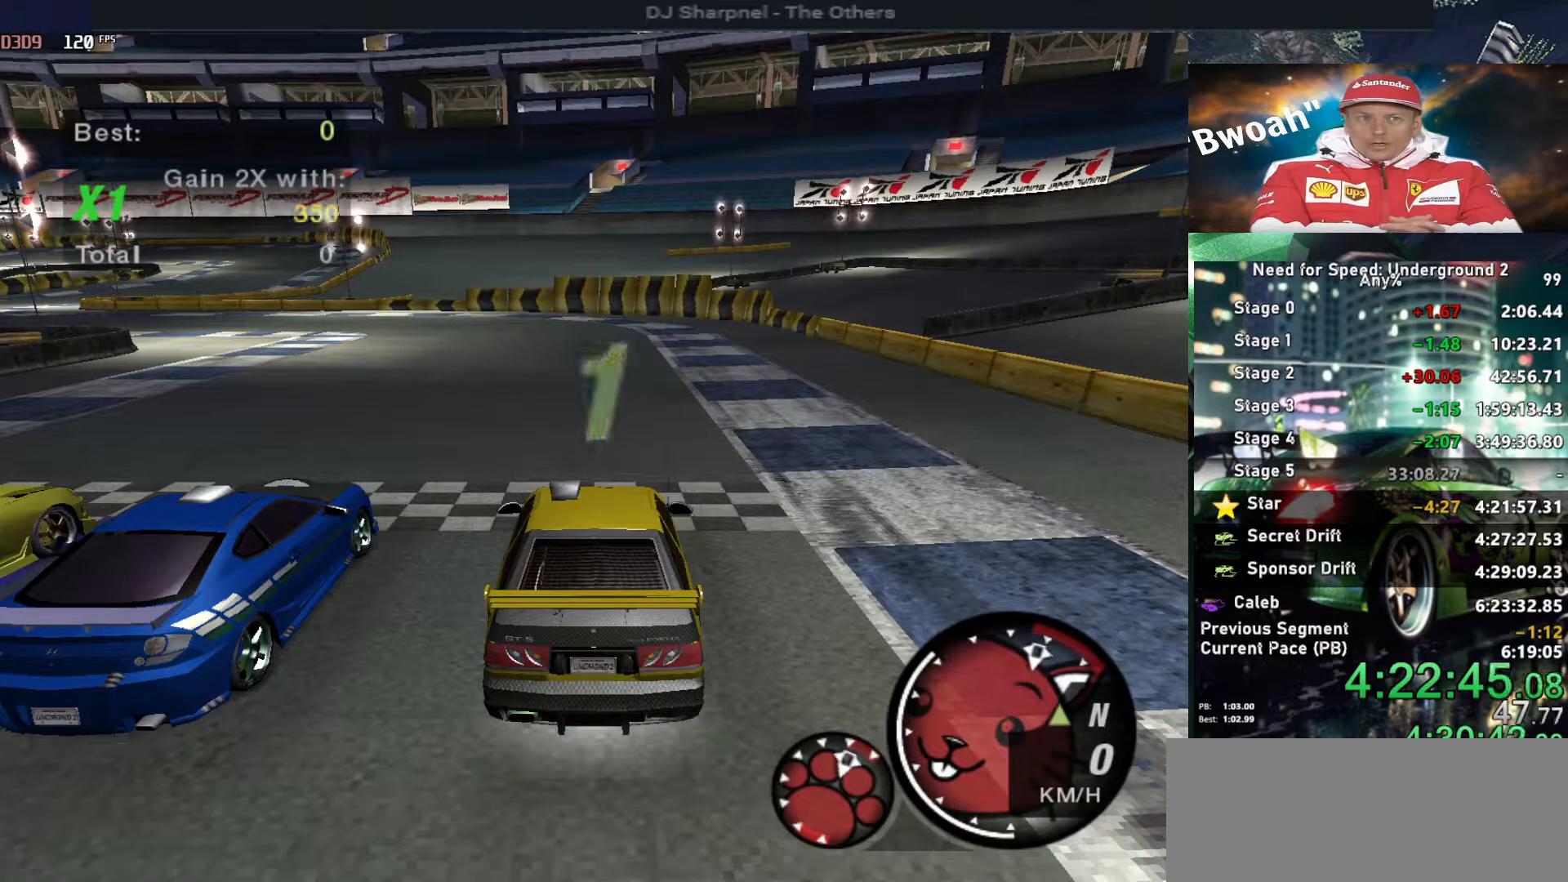
{"keys": ["up"], "events": []}
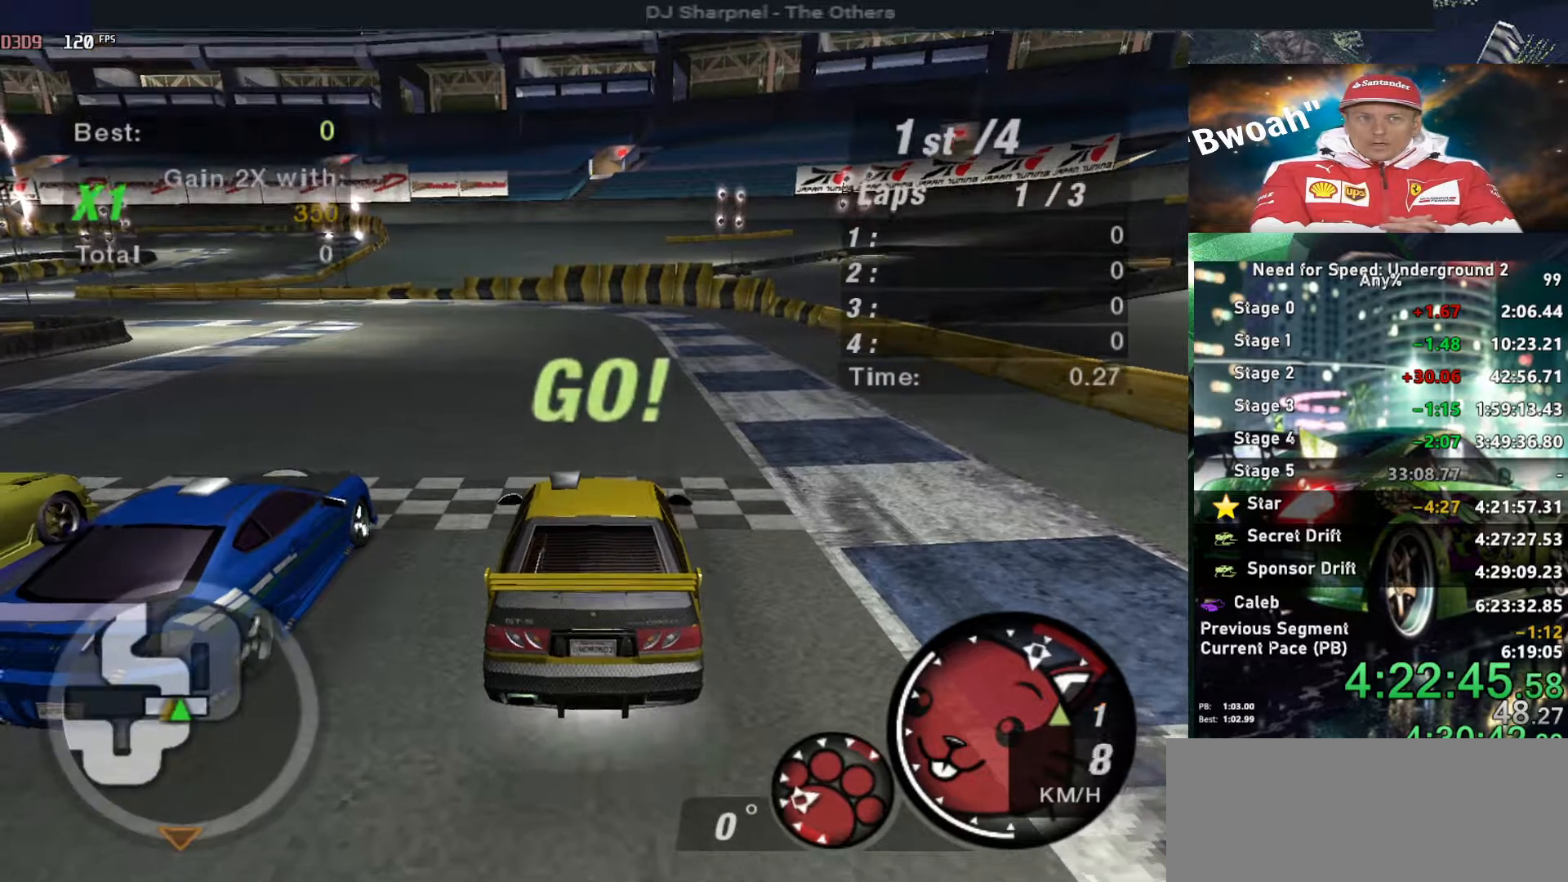
{"keys": ["up"], "events": [[200, "left", "down"], [334, "left", "up"]]}
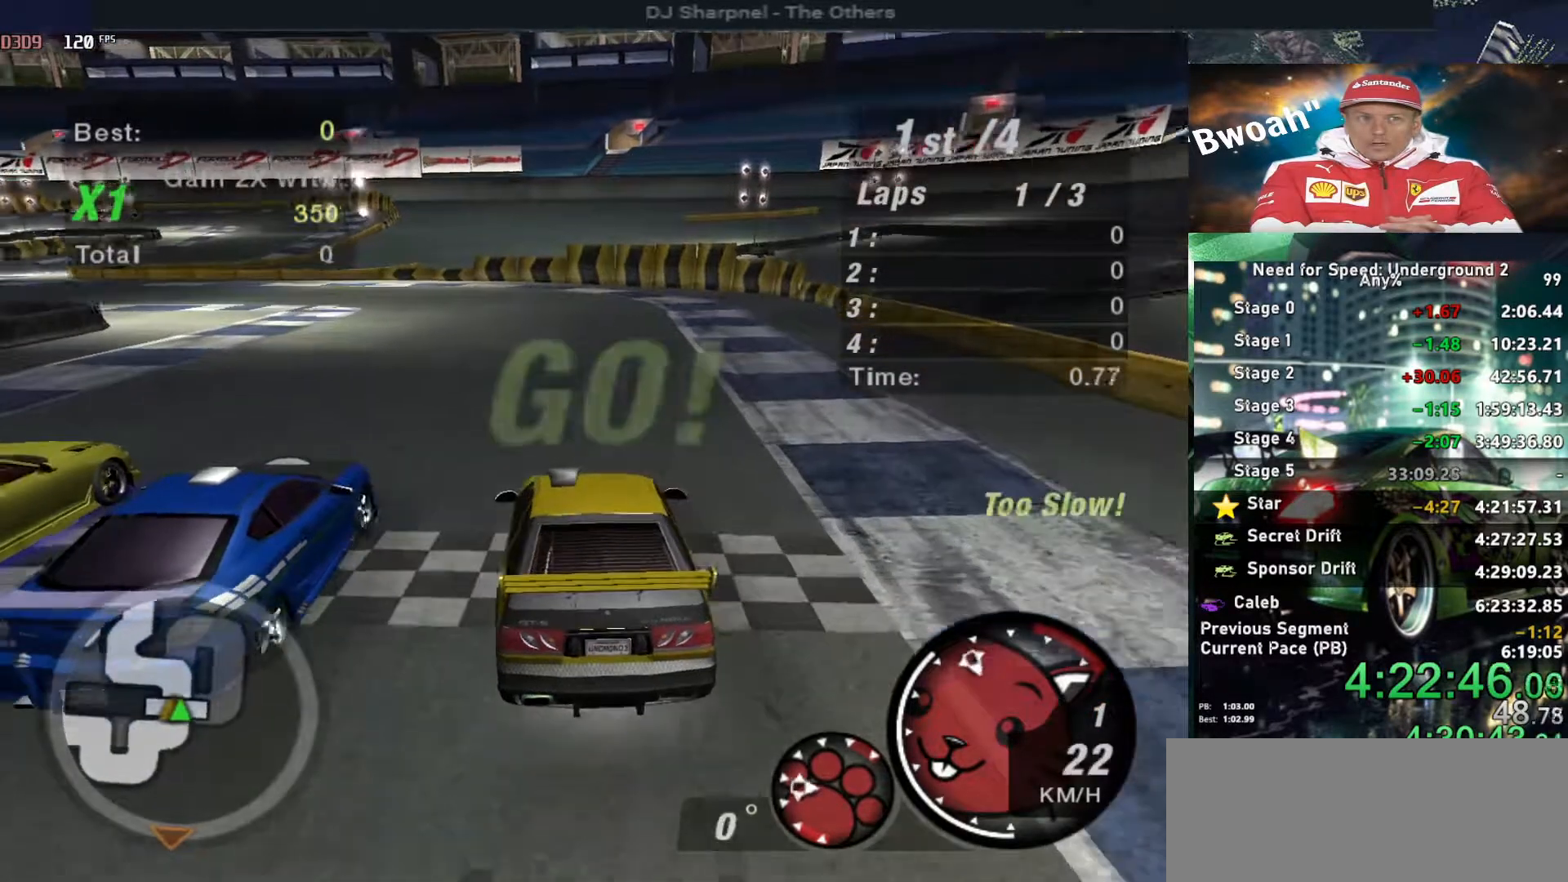
{"keys": ["up"], "events": [[67, "left", "down"], [150, "left", "up"]]}
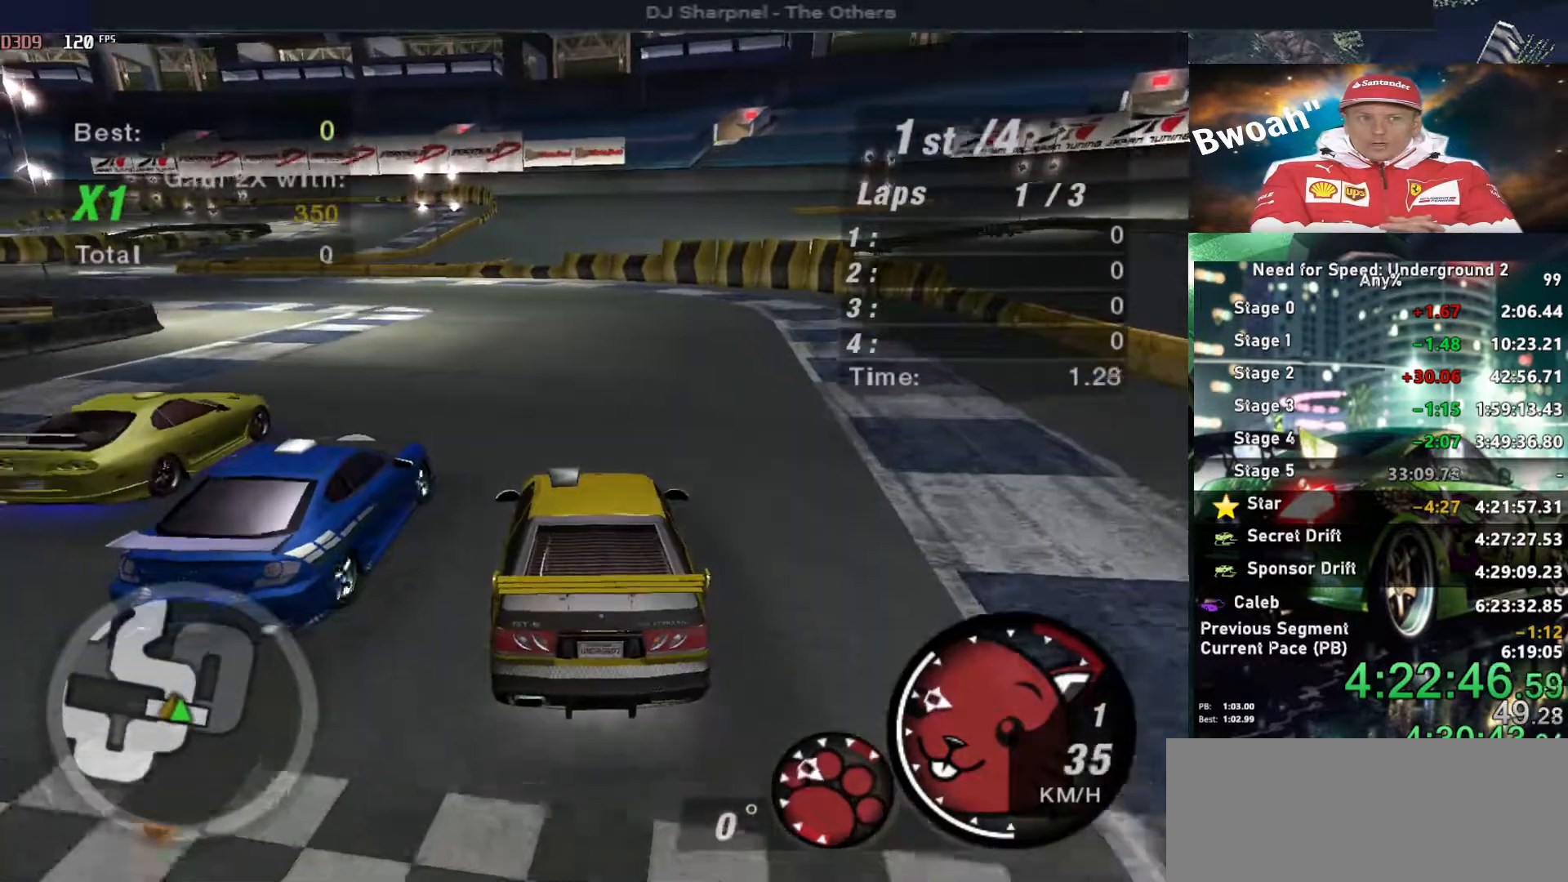
{"keys": ["up"], "events": [[34, "left", "down"], [134, "left", "up"]]}
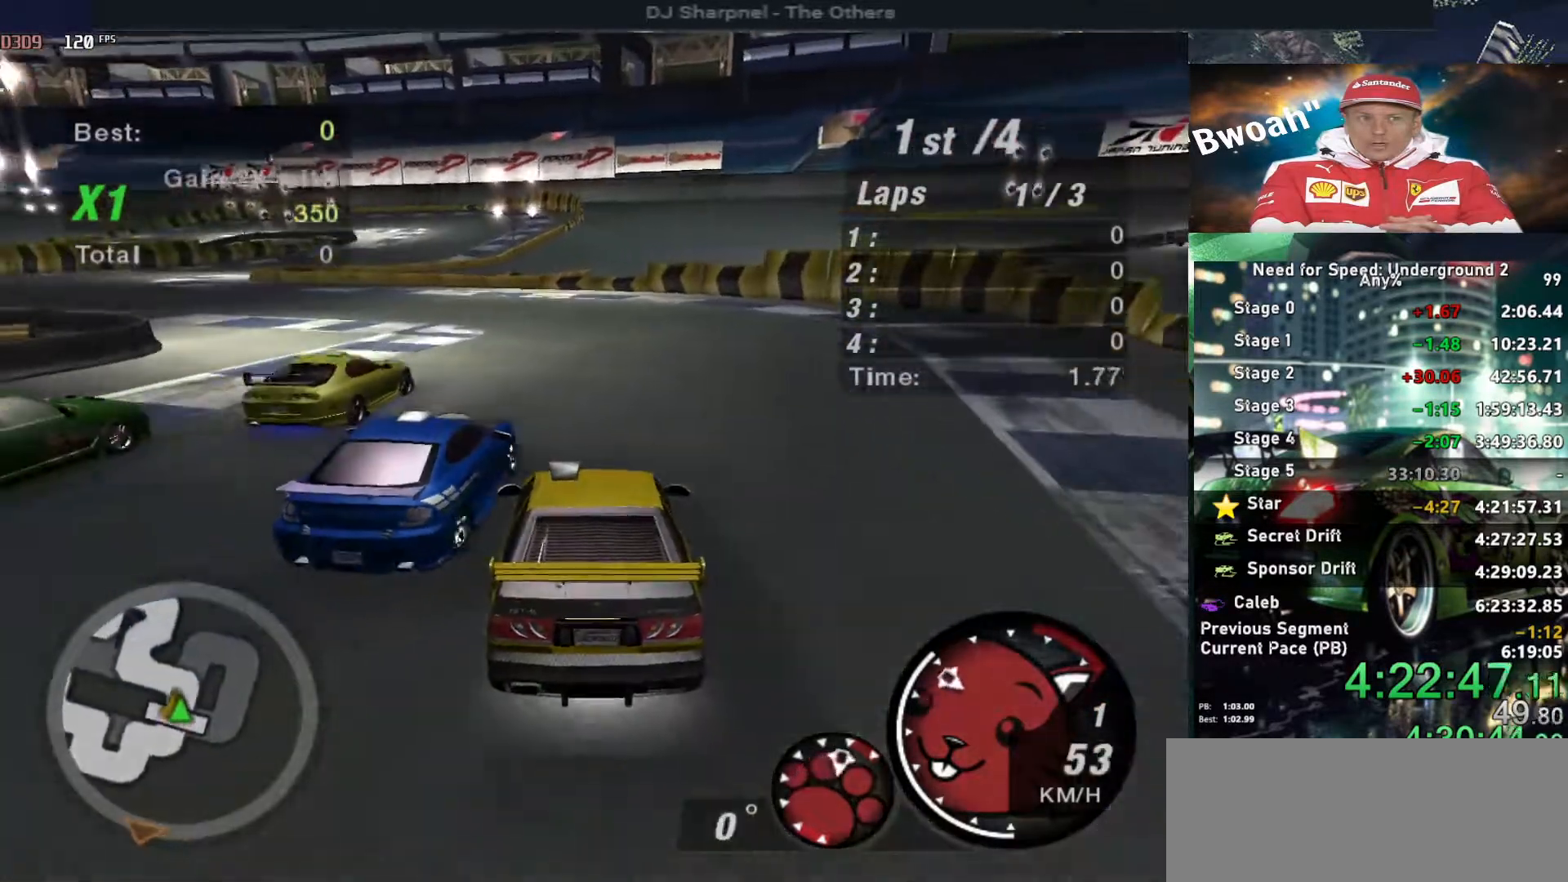
{"keys": ["up"], "events": [[284, "left", "down"], [367, "left", "up"]]}
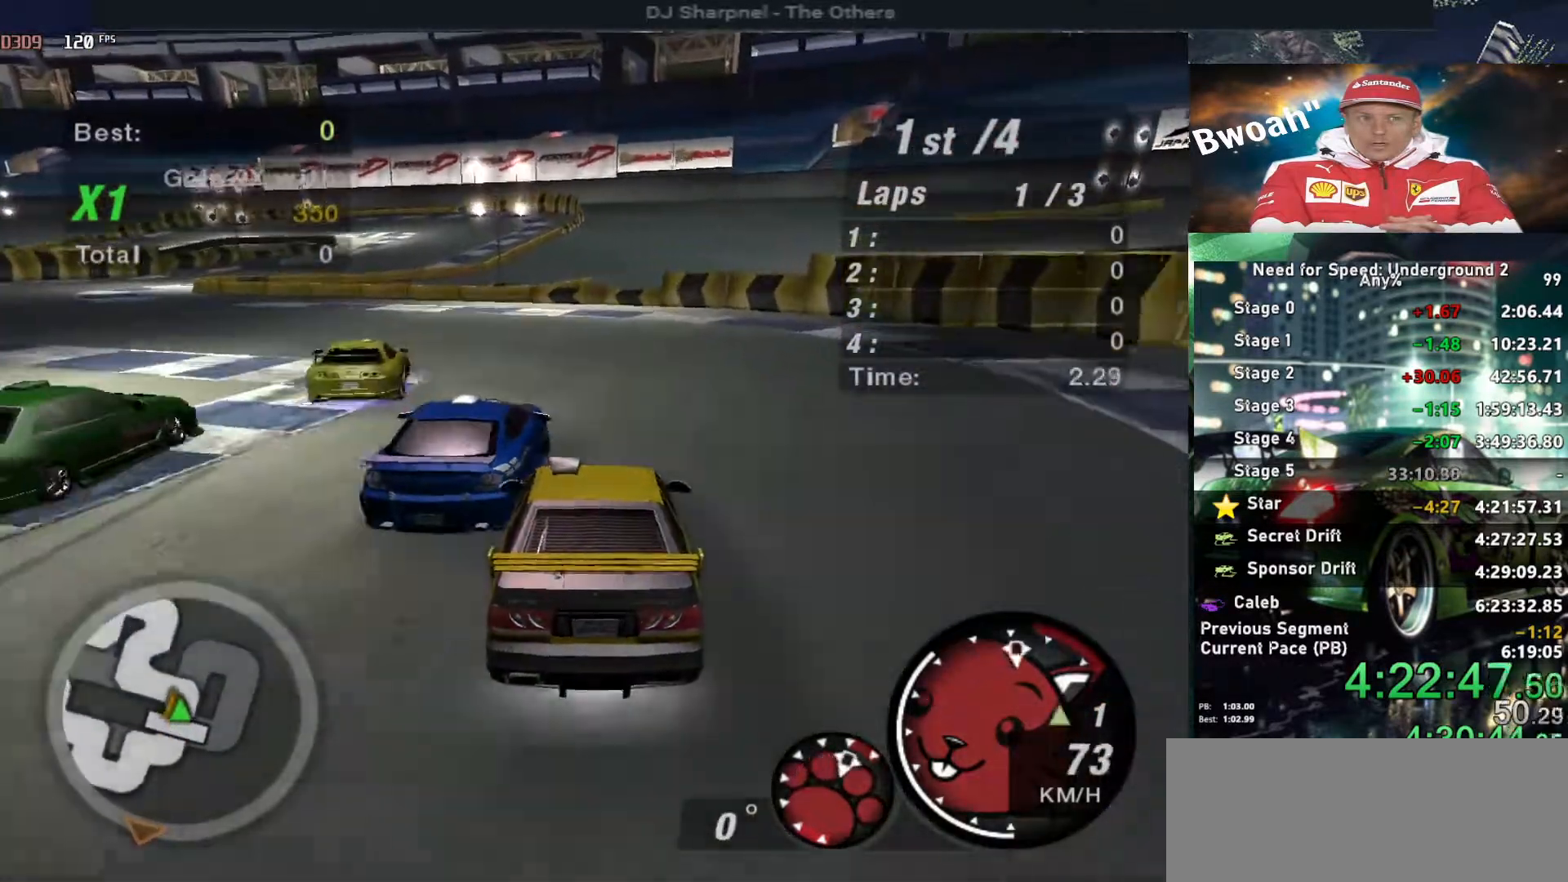
{"keys": ["up"], "events": [[67, "left", "down"], [200, "left", "up"], [350, "left", "down"], [434, "left", "up"]]}
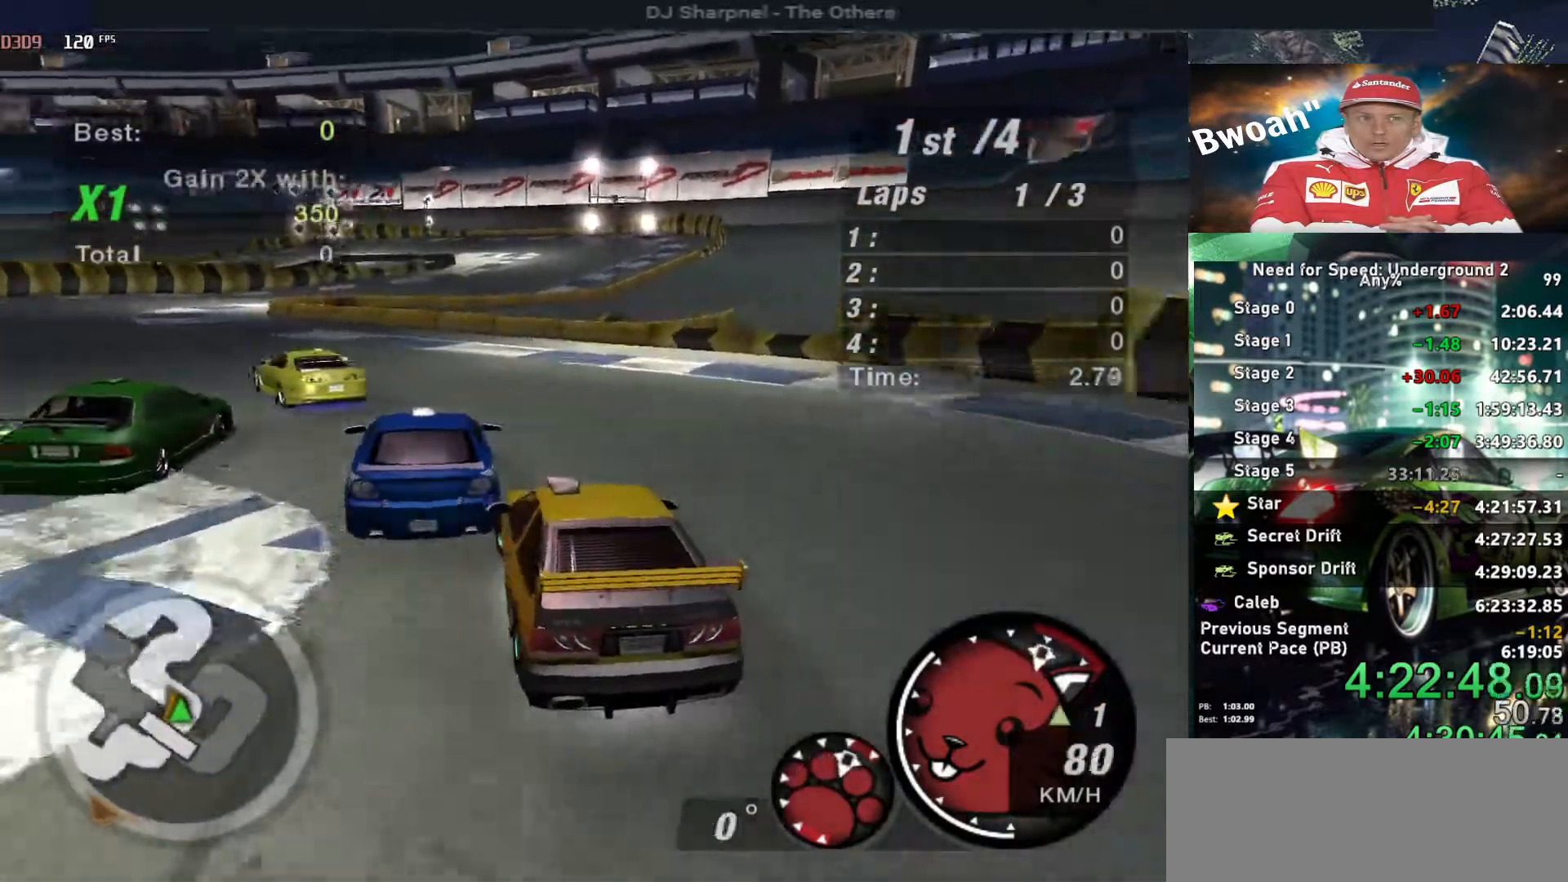
{"keys": ["up"], "events": [[117, "left", "down"], [117, "shift", "down"], [217, "left", "up"], [217, "shift", "up"]]}
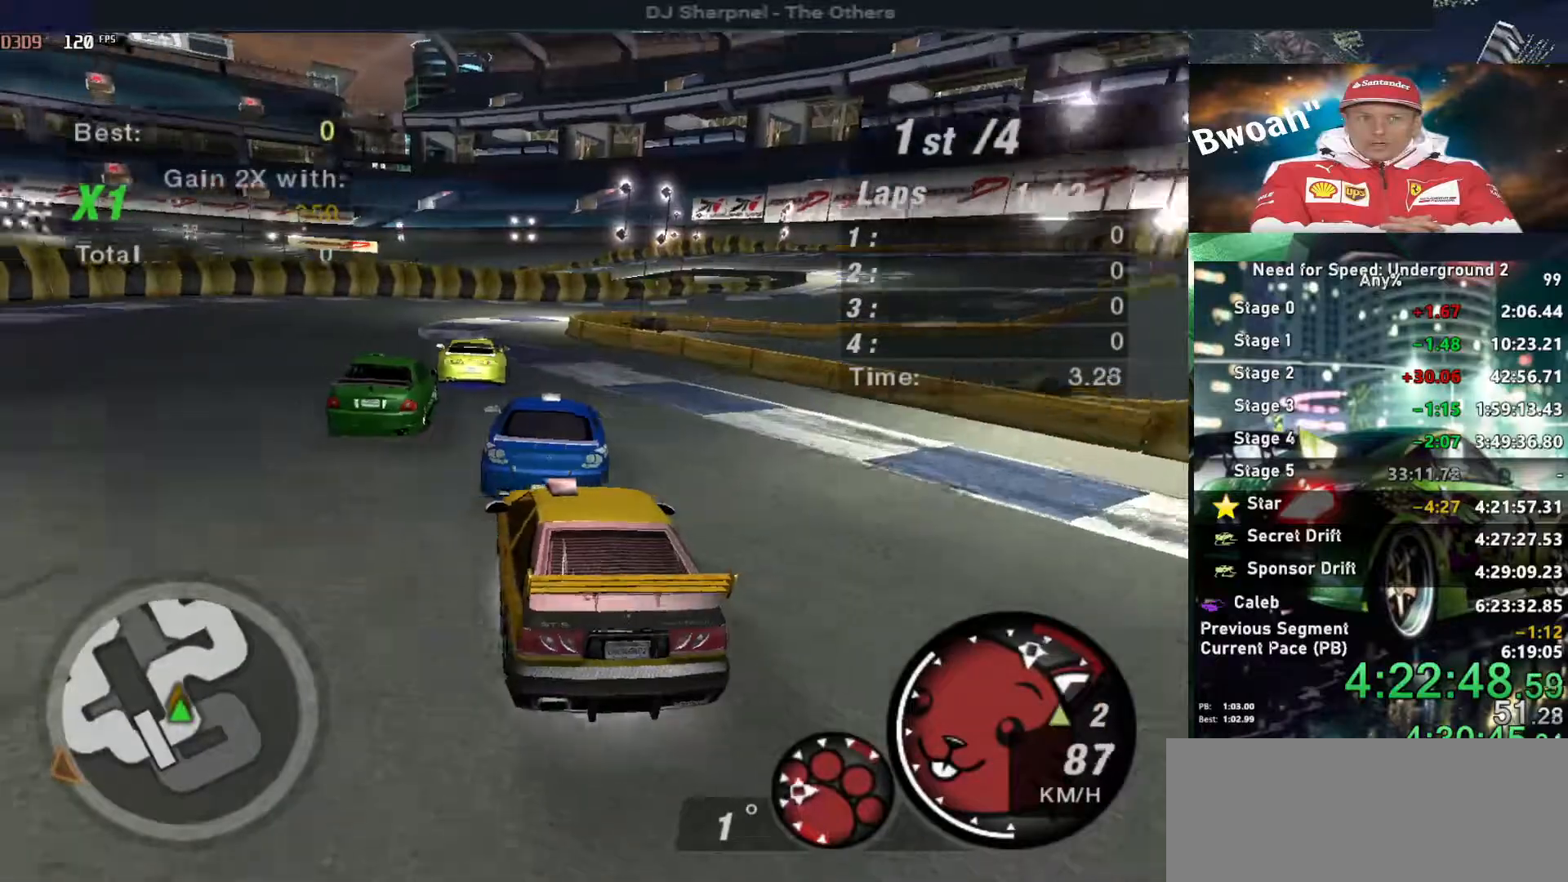
{"keys": ["up"], "events": [[84, "right", "down"], [150, "right", "up"], [284, "left", "down"], [384, "left", "up"]]}
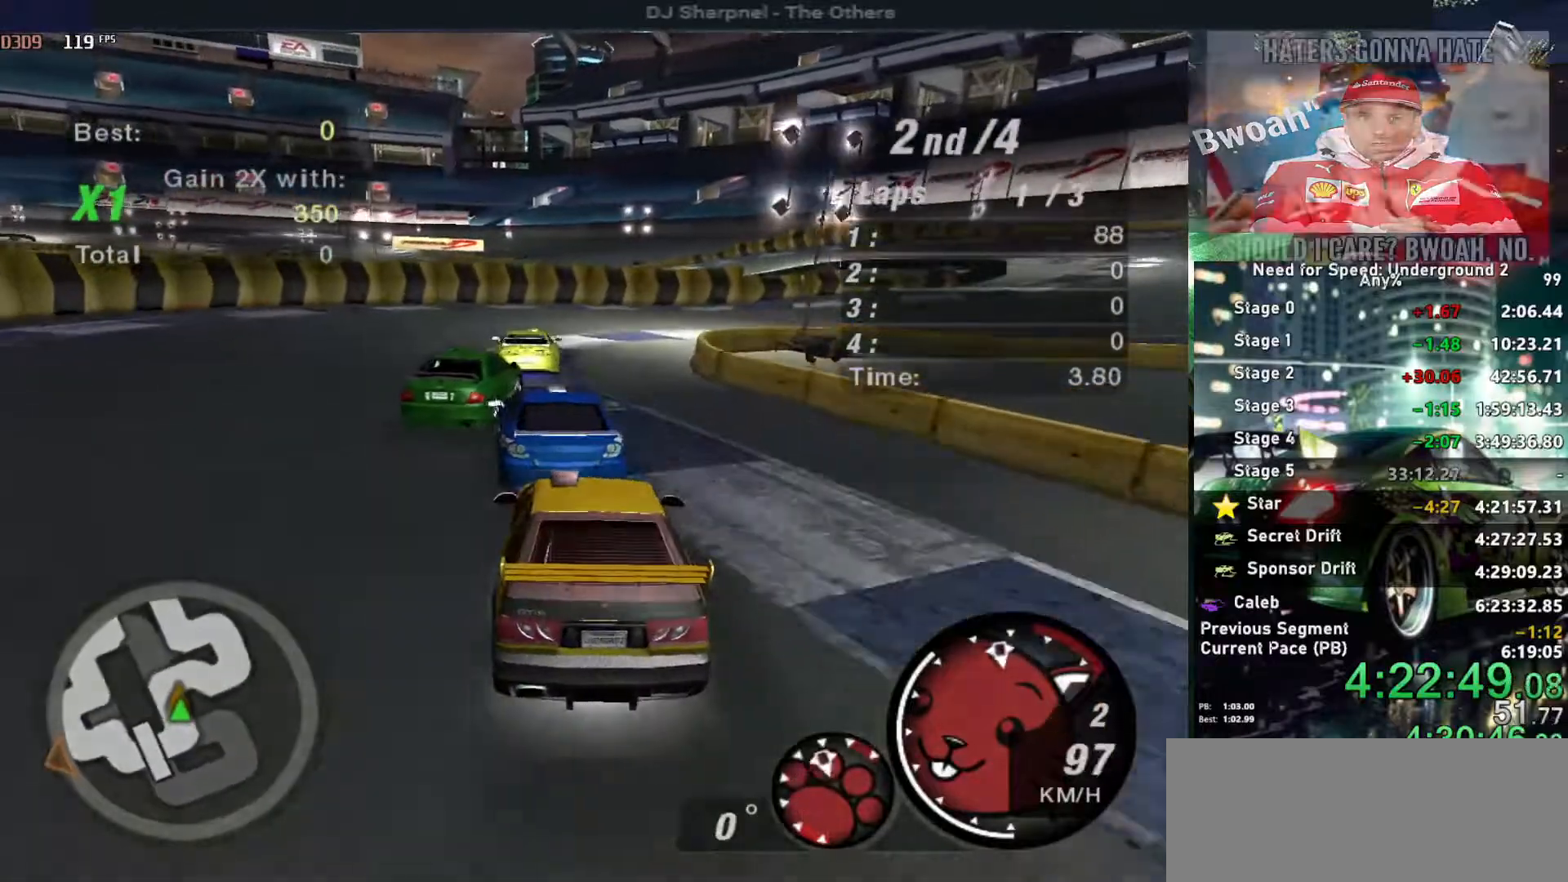
{"keys": ["right"], "events": [[117, "right", "down"], [250, "up", "up"]]}
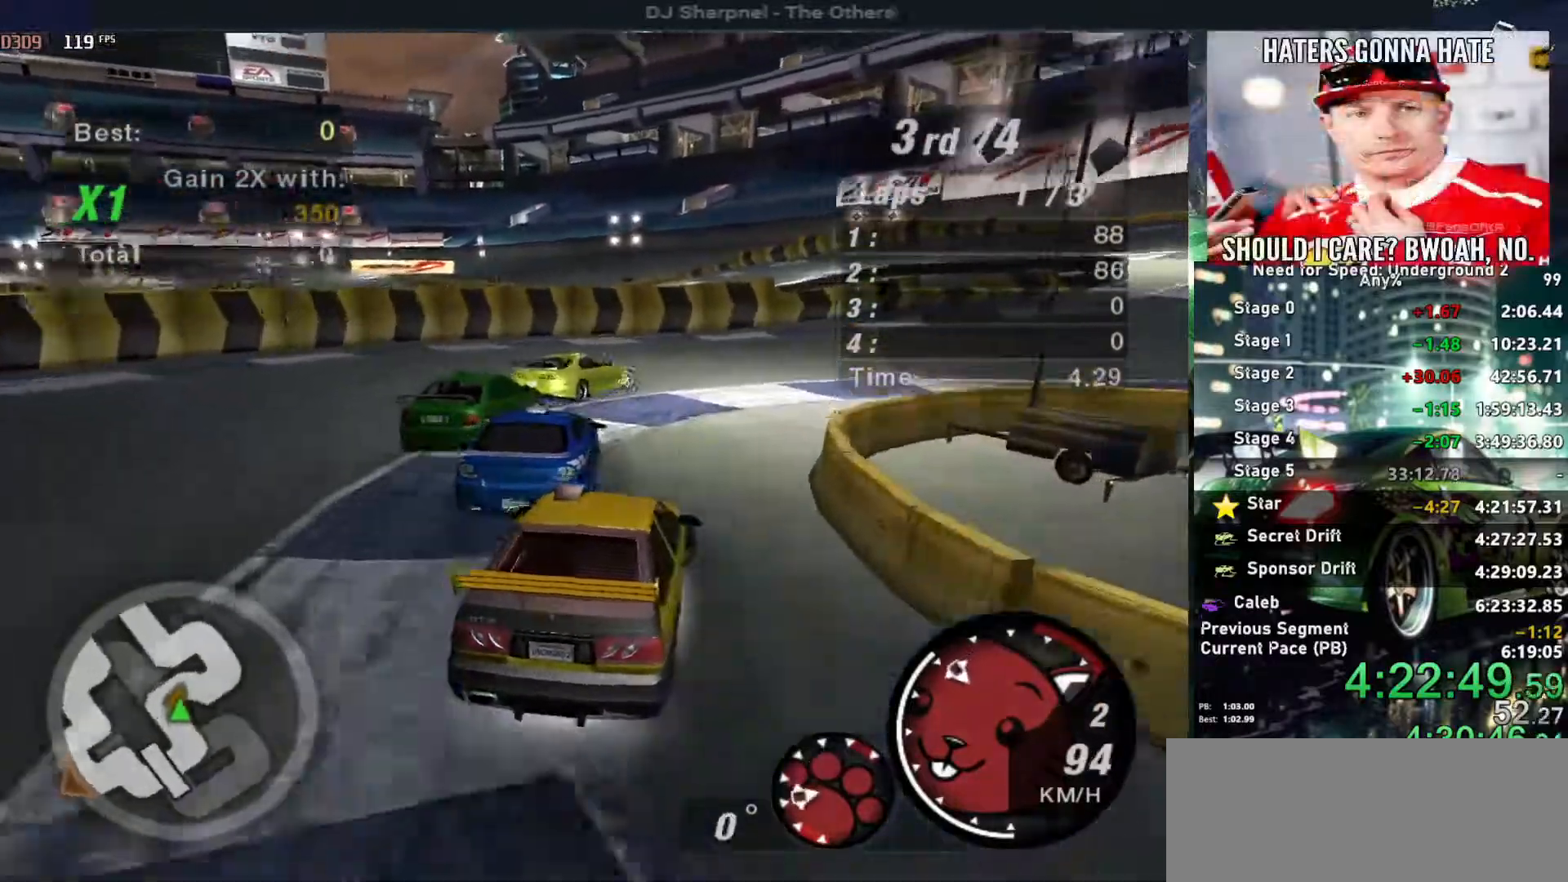
{"keys": [], "events": [[400, "right", "up"]]}
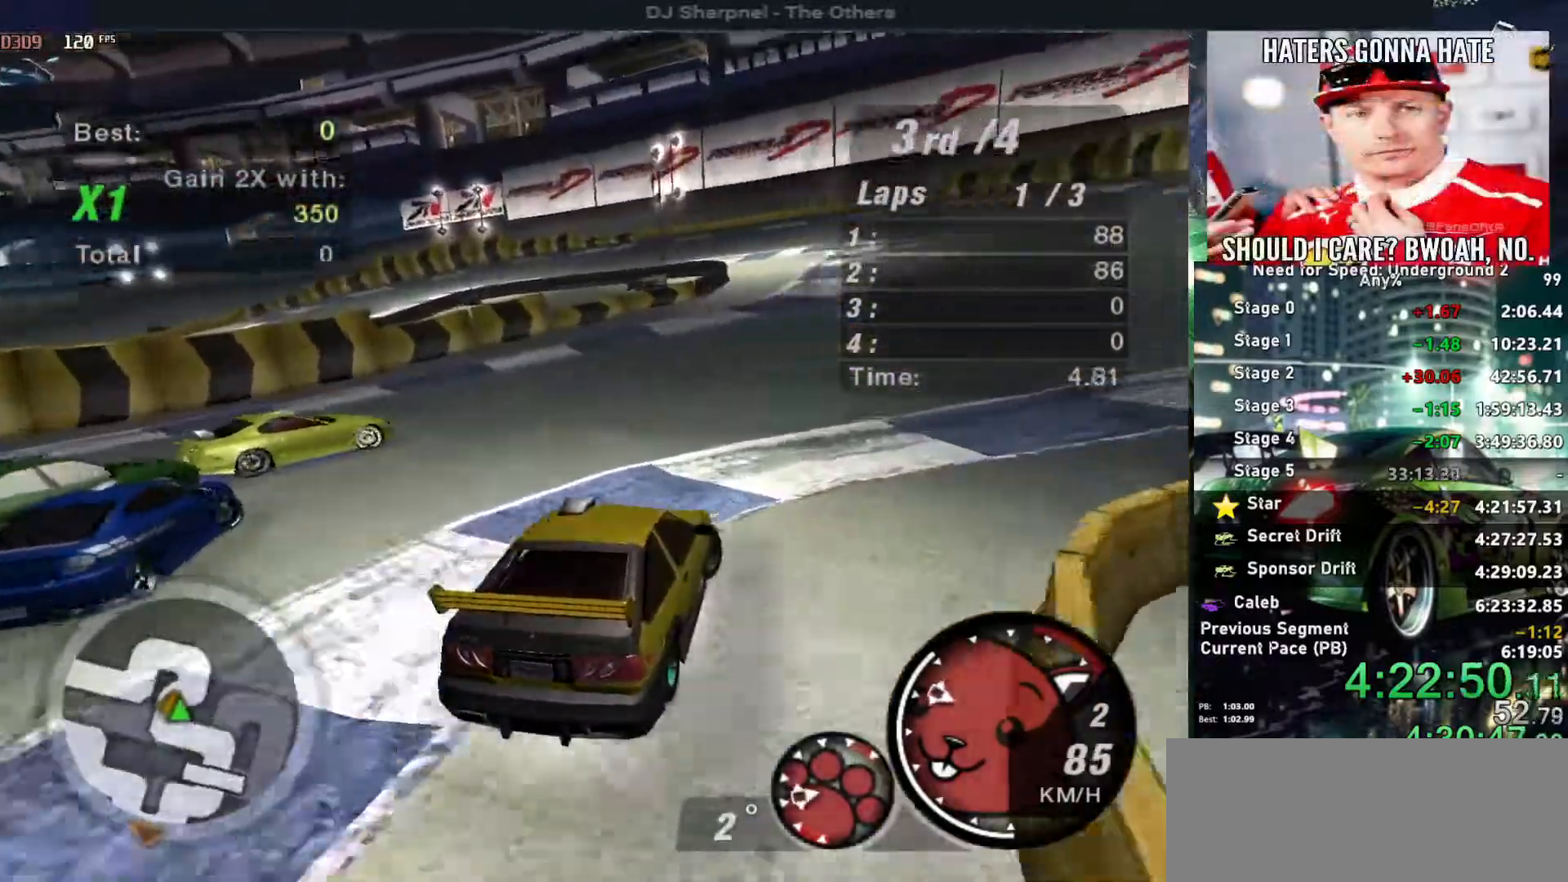
{"keys": ["up"], "events": [[50, "up", "down"], [84, "left", "down"], [184, "left", "up"], [367, "left", "down"], [434, "left", "up"]]}
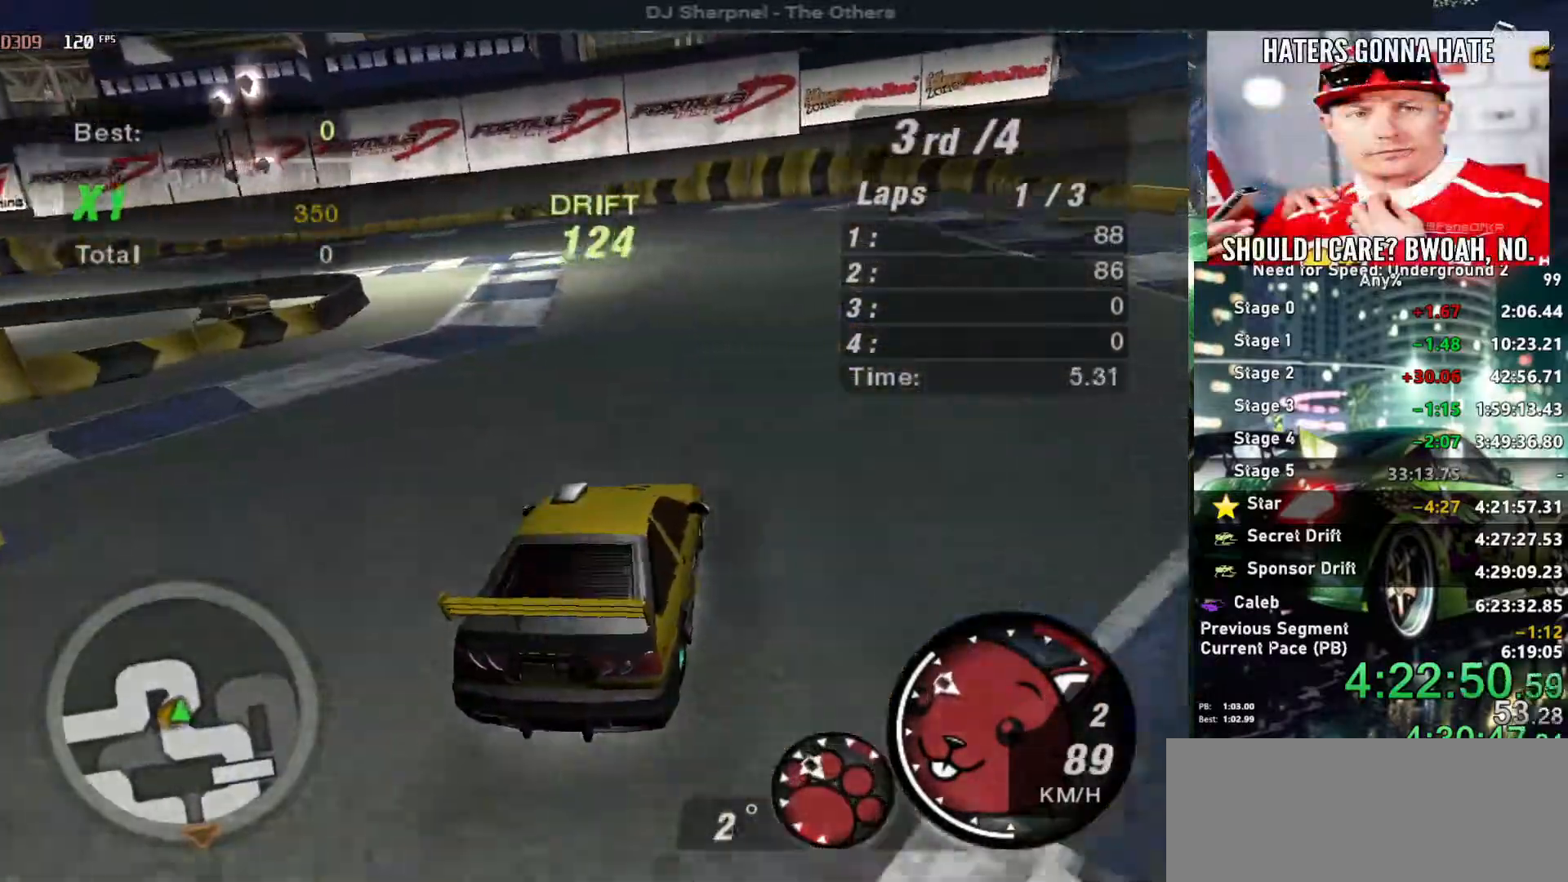
{"keys": ["up"], "events": [[17, "left", "down"], [167, "up", "up"], [200, "left", "up"], [350, "left", "down"], [384, "left", "up"], [434, "up", "down"]]}
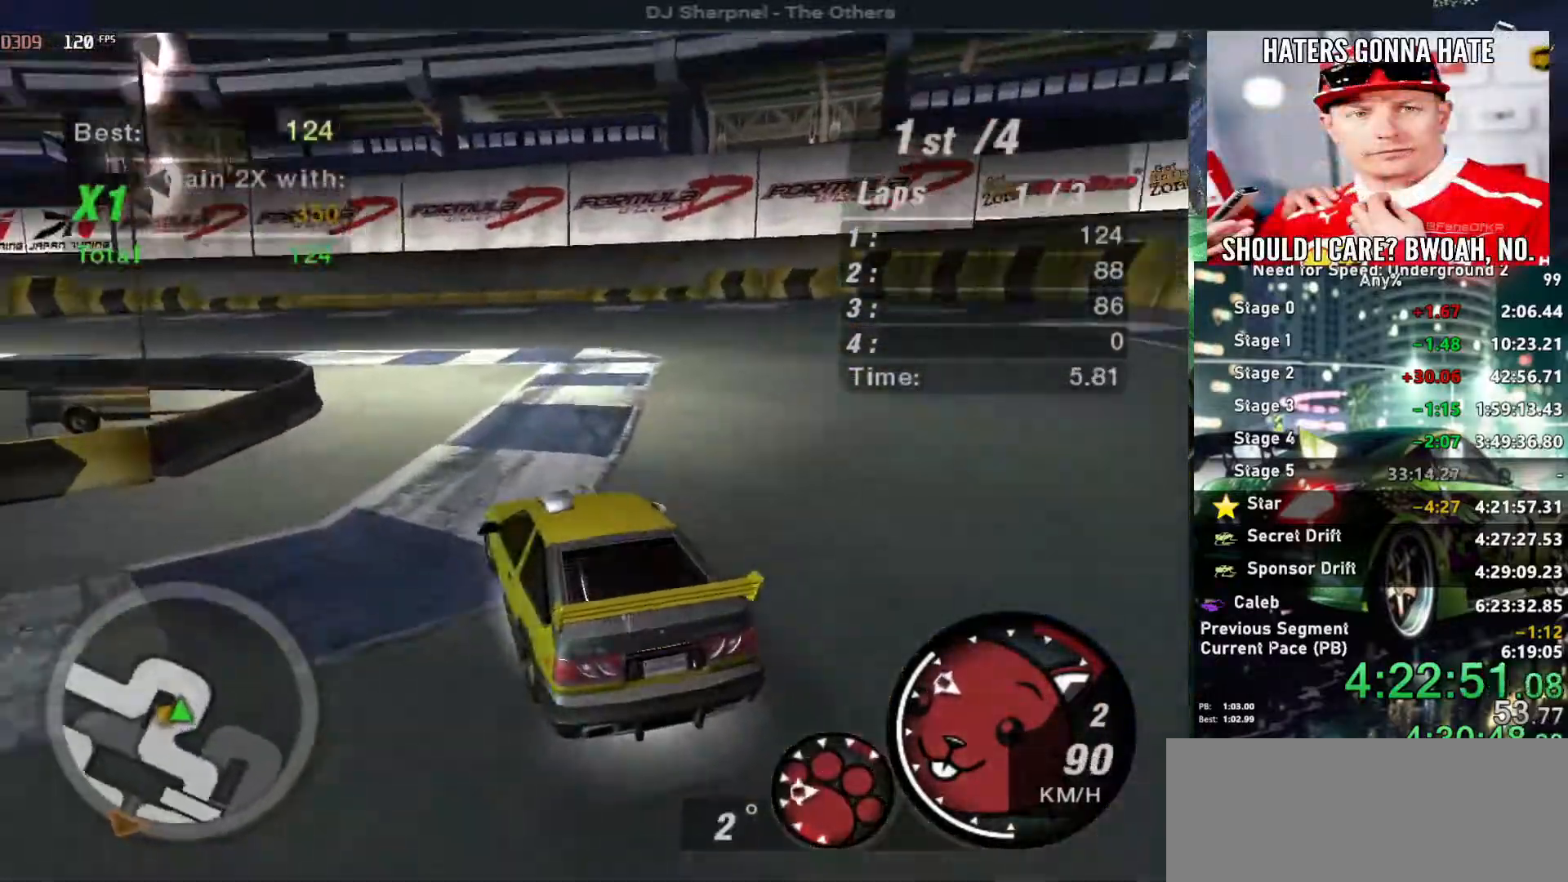
{"keys": ["left"], "events": [[117, "right", "down"], [284, "left", "down"], [284, "right", "up"], [400, "up", "up"]]}
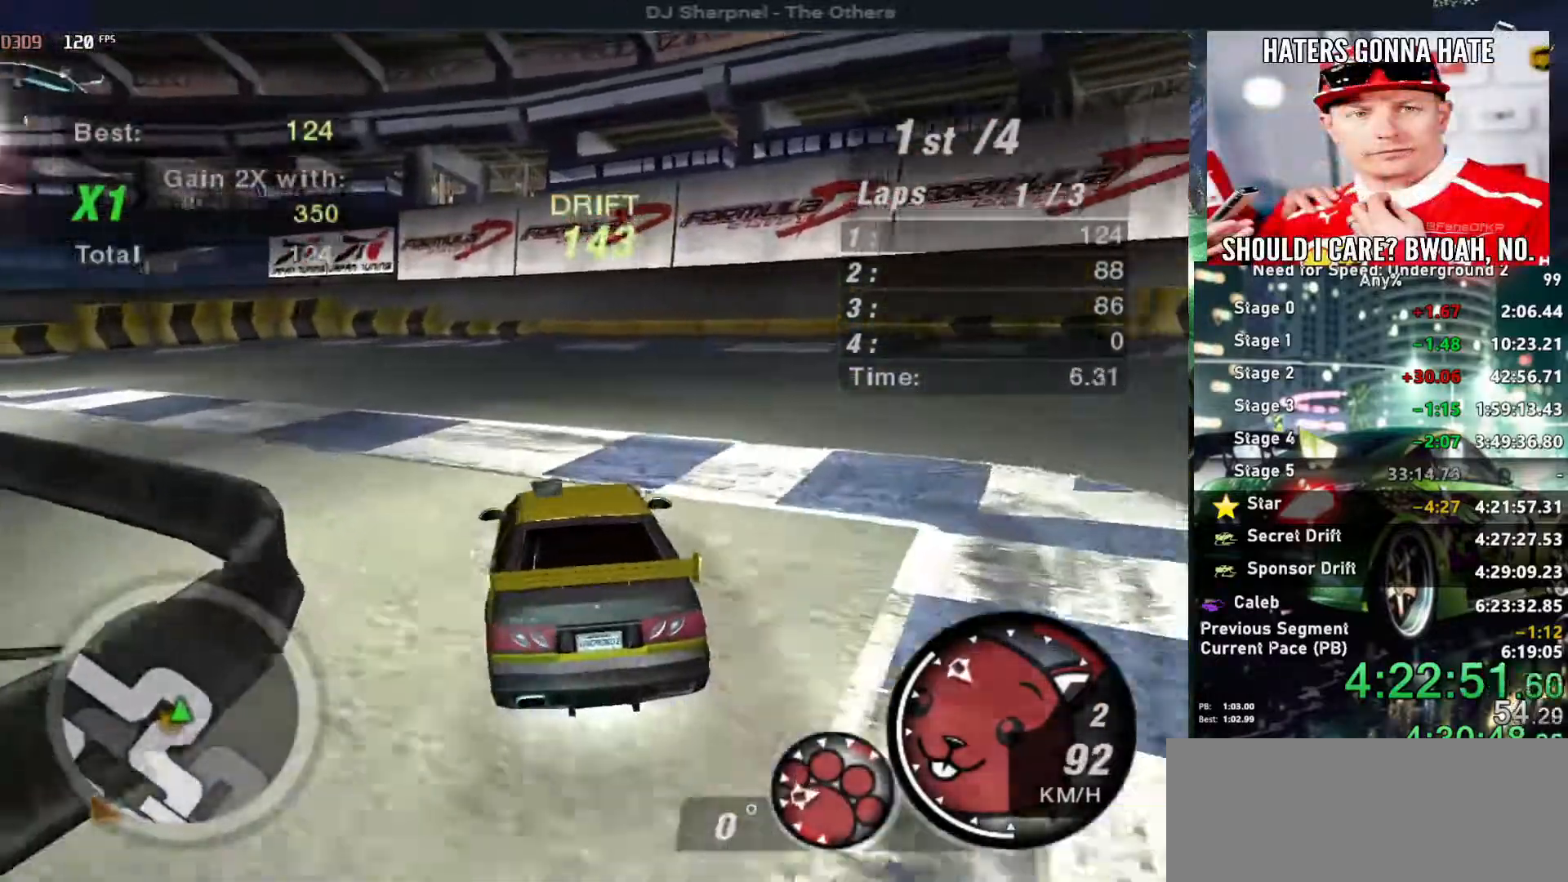
{"keys": ["left"], "events": [[384, "left", "up"], [467, "left", "down"]]}
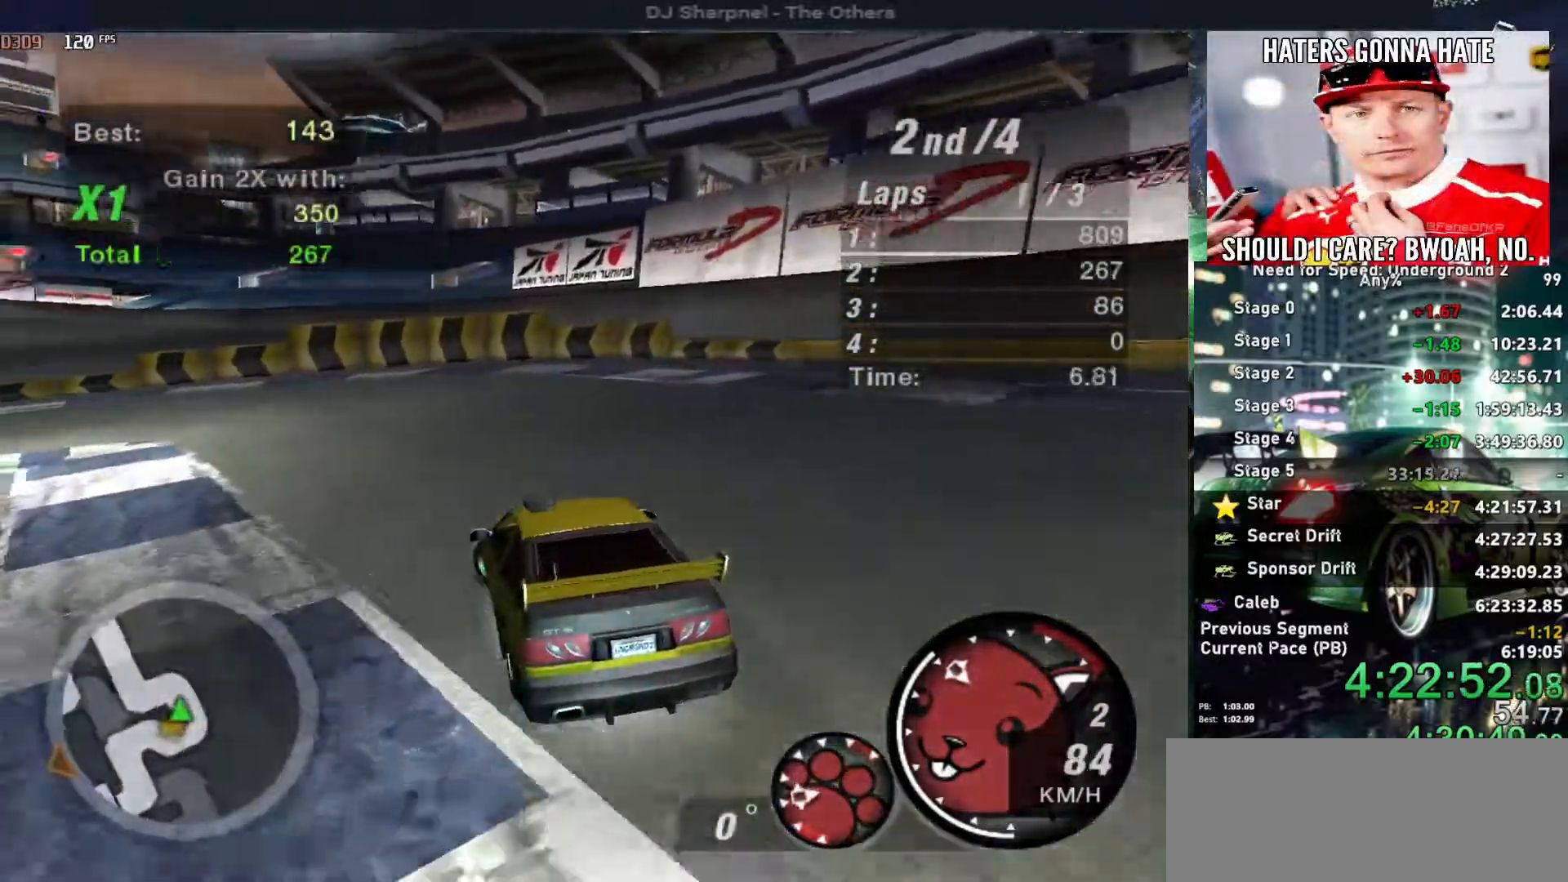
{"keys": ["up"], "events": [[17, "up", "down"], [67, "left", "up"], [400, "left", "down"], [500, "left", "up"]]}
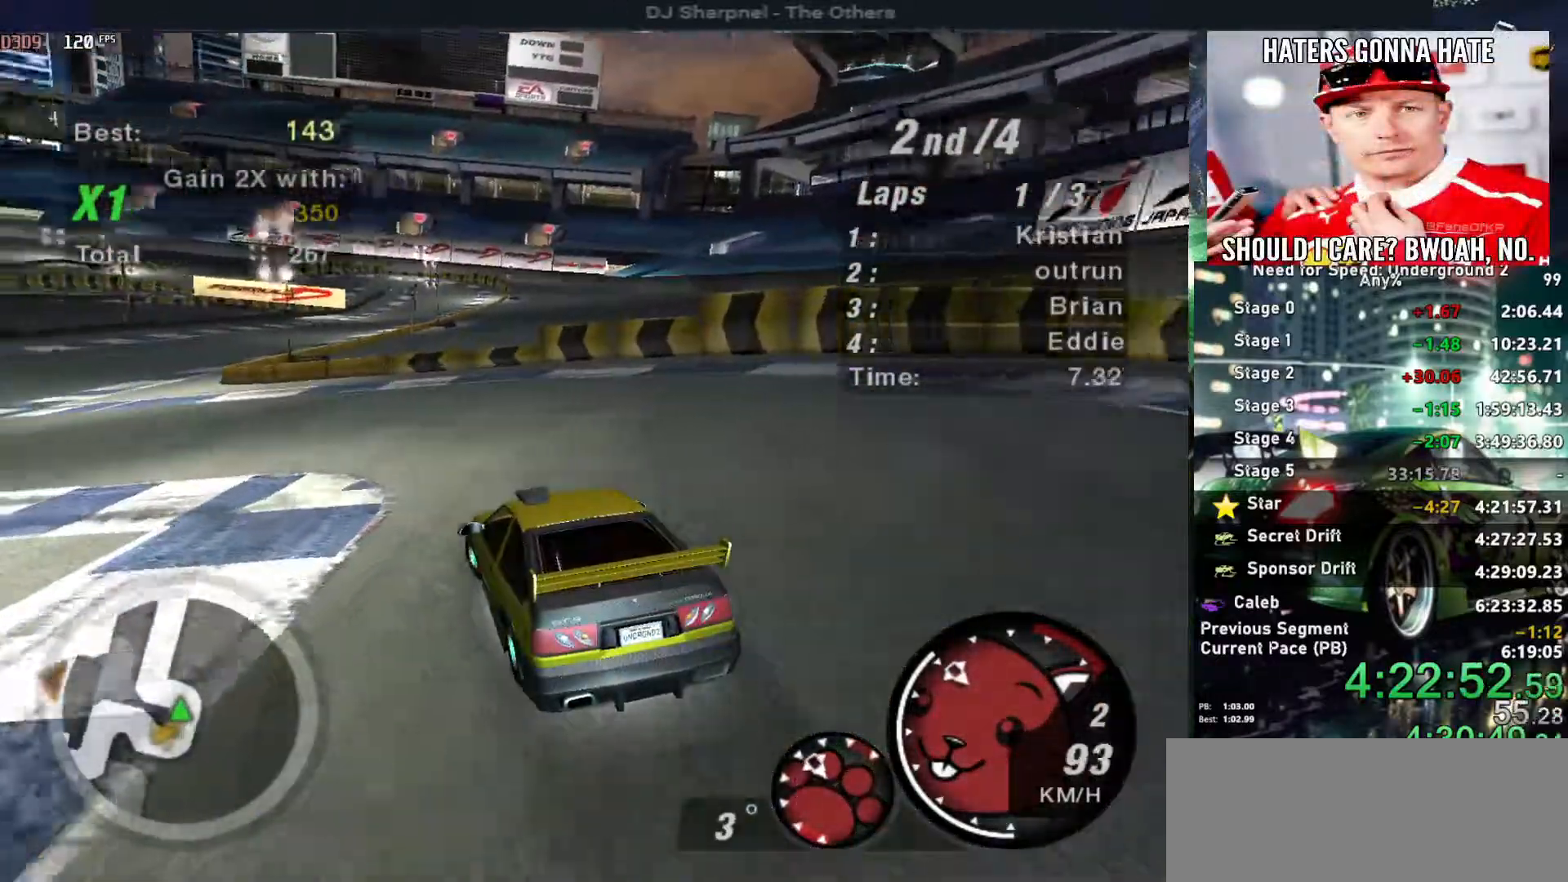
{"keys": ["up"], "events": [[400, "right", "down"], [500, "right", "up"]]}
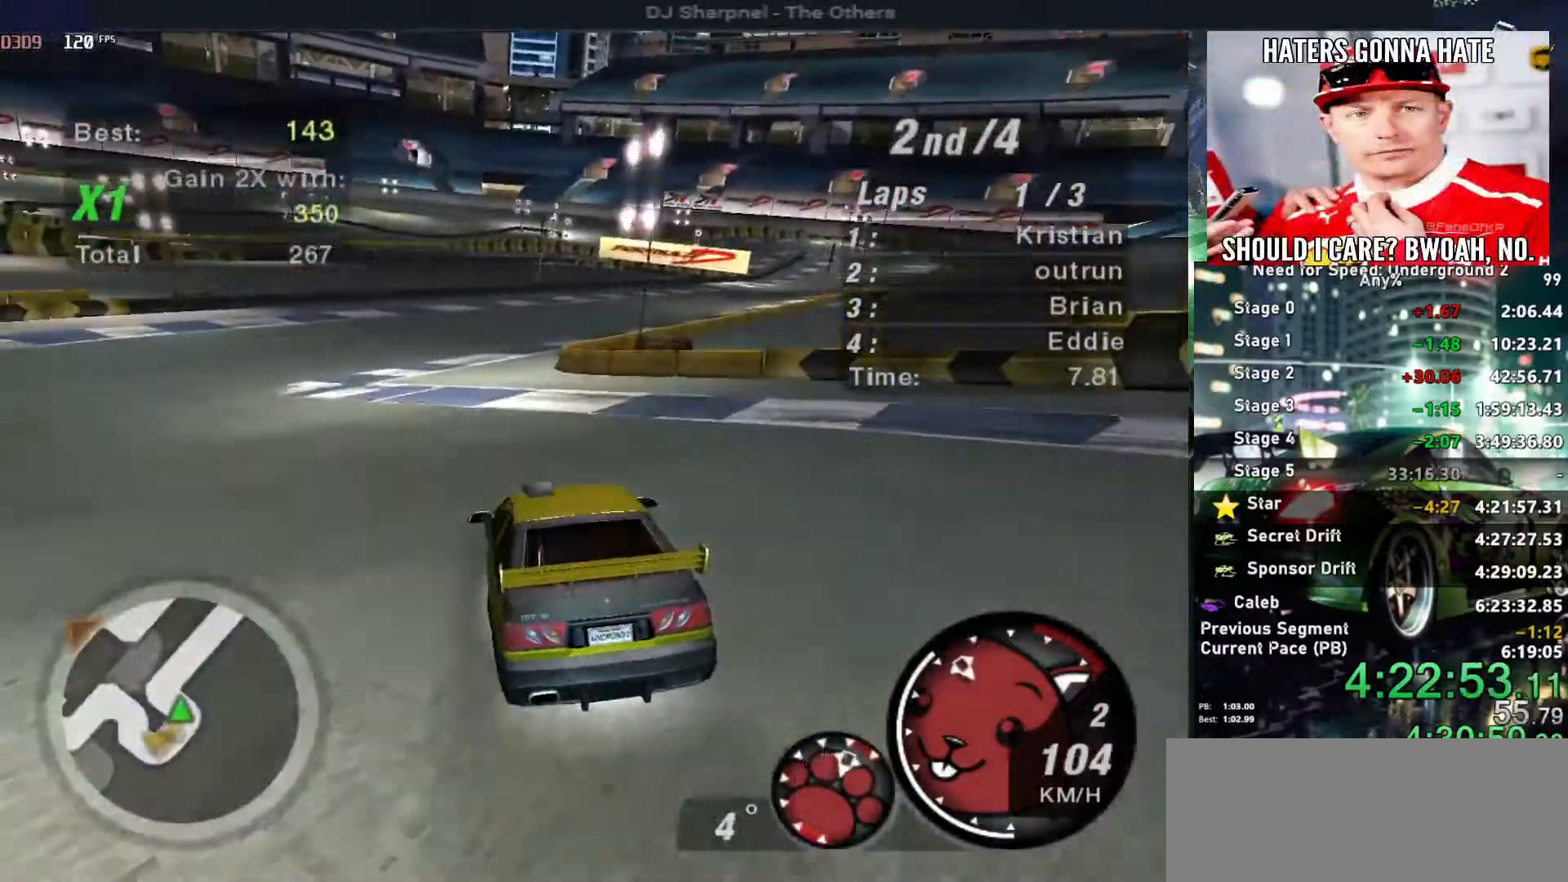
{"keys": ["left", "up"], "events": [[200, "right", "down"], [234, "right", "up"], [417, "left", "down"]]}
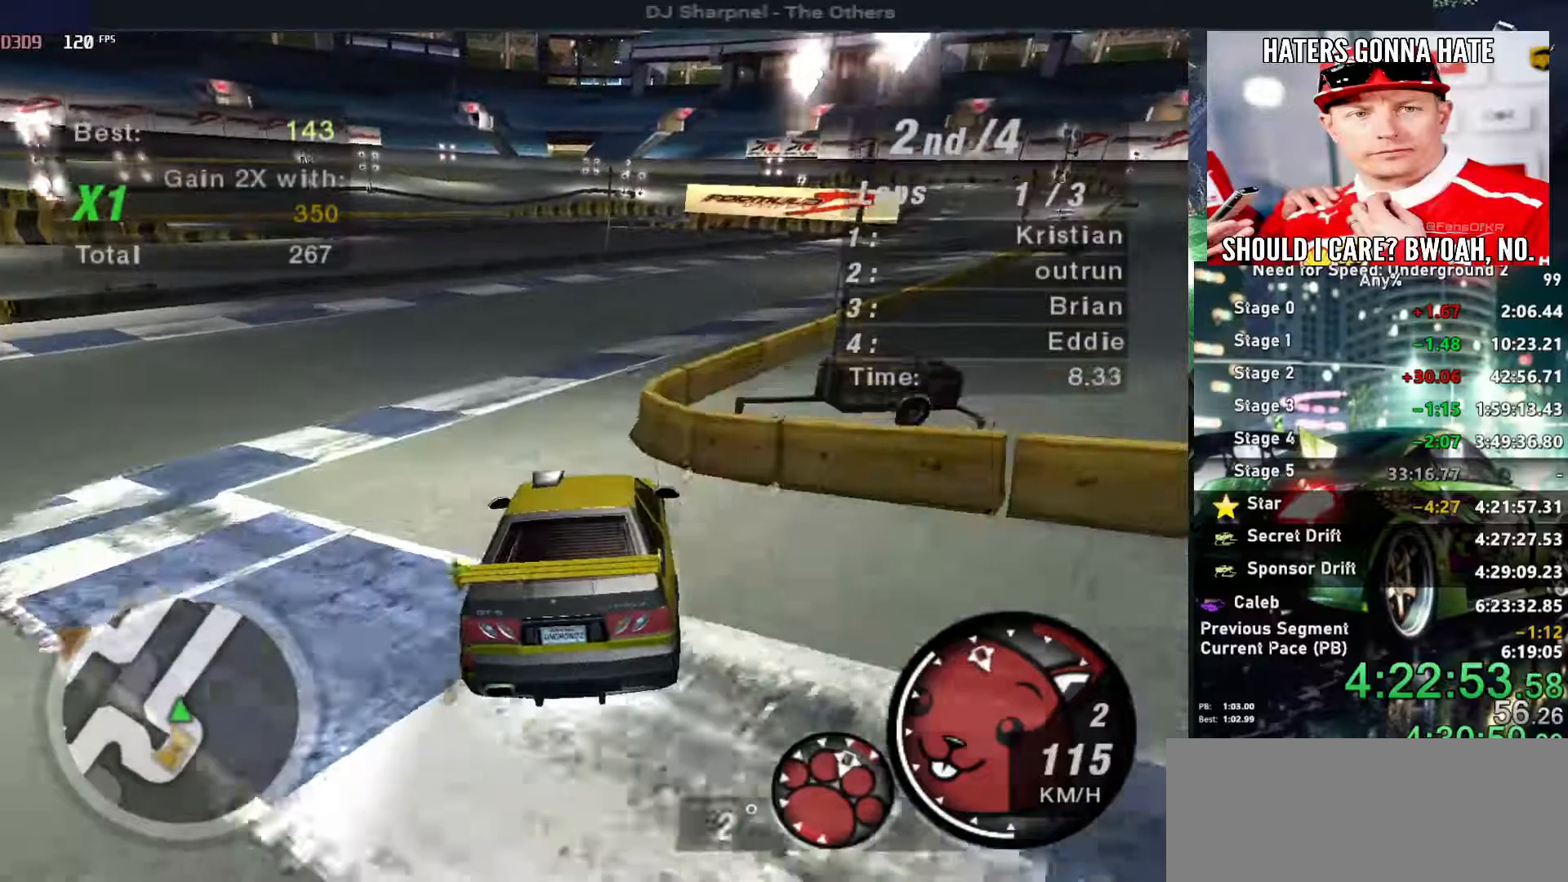
{"keys": ["up"], "events": [[67, "left", "up"], [67, "right", "down"], [434, "right", "up"]]}
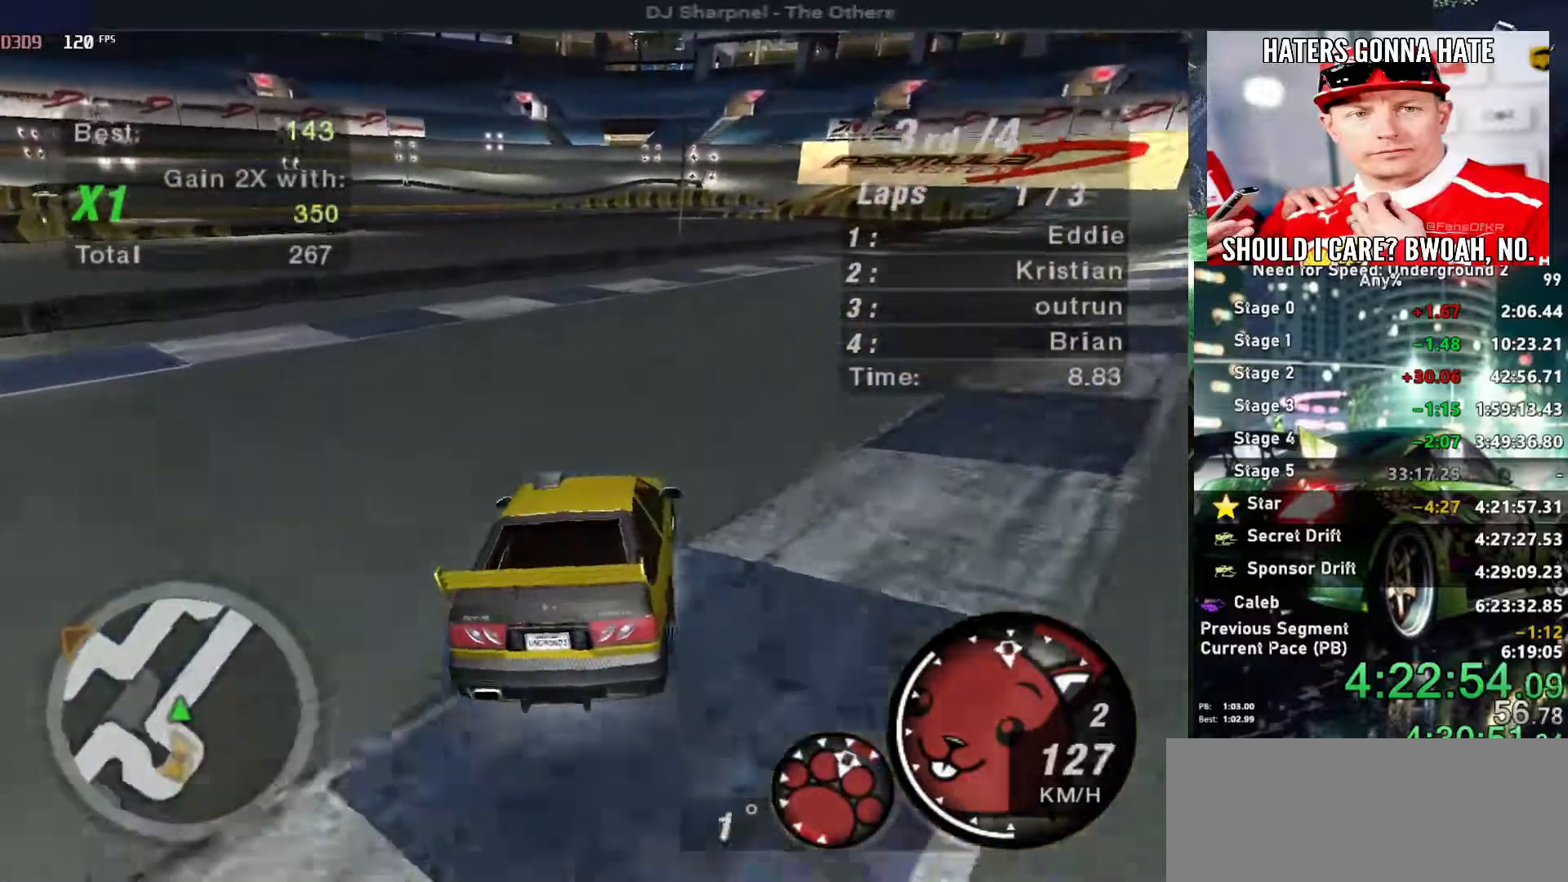
{"keys": ["right", "shift", "up"], "events": [[367, "right", "down"], [450, "shift", "down"]]}
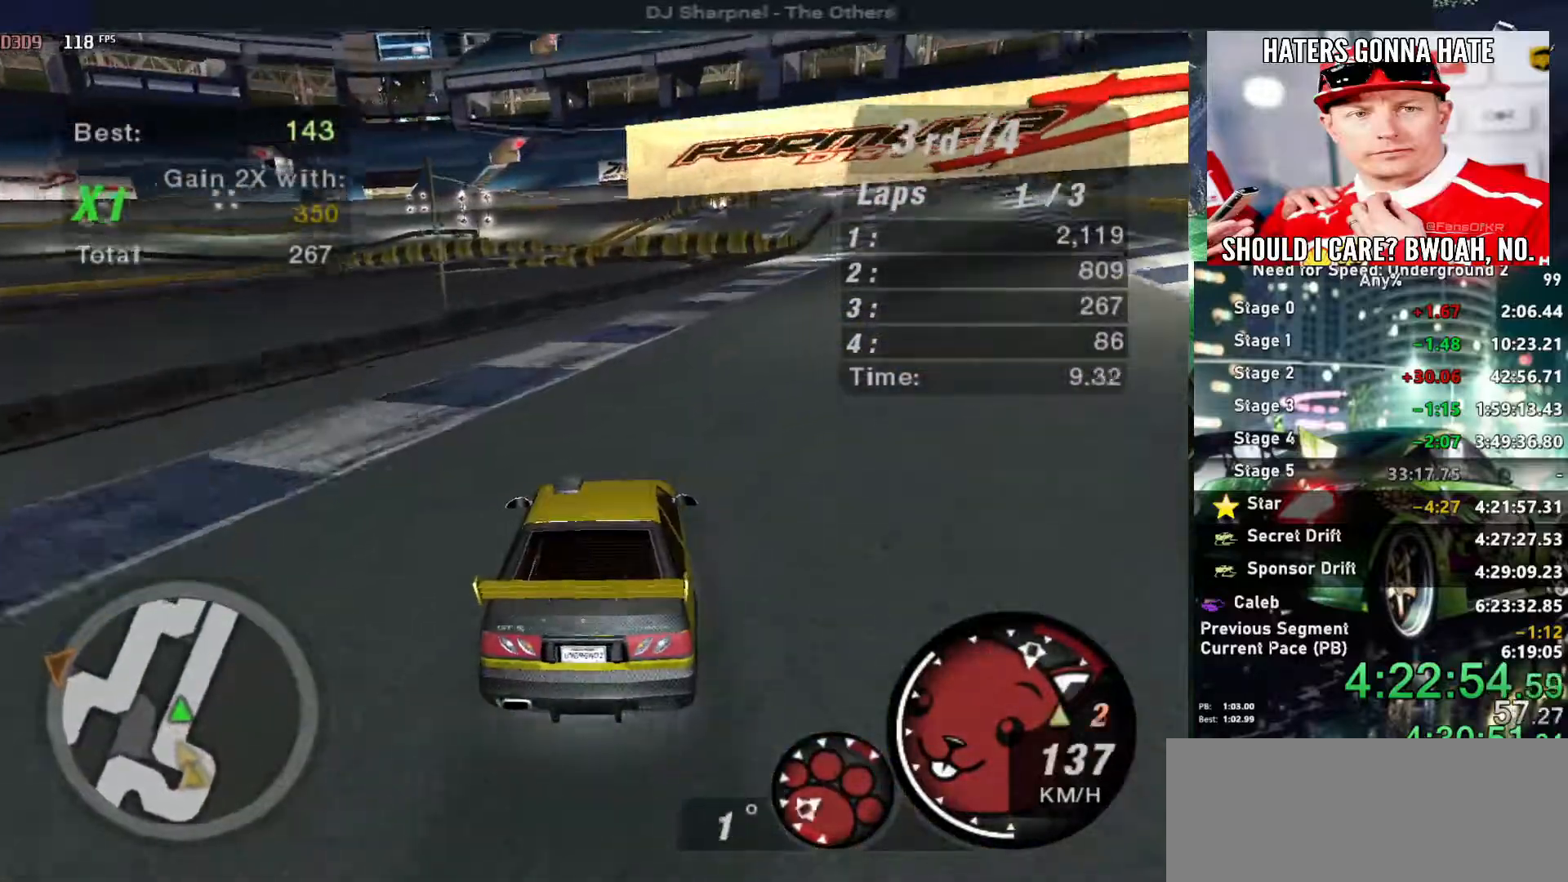
{"keys": ["up"], "events": [[50, "shift", "up"], [100, "right", "up"], [284, "right", "down"], [384, "right", "up"]]}